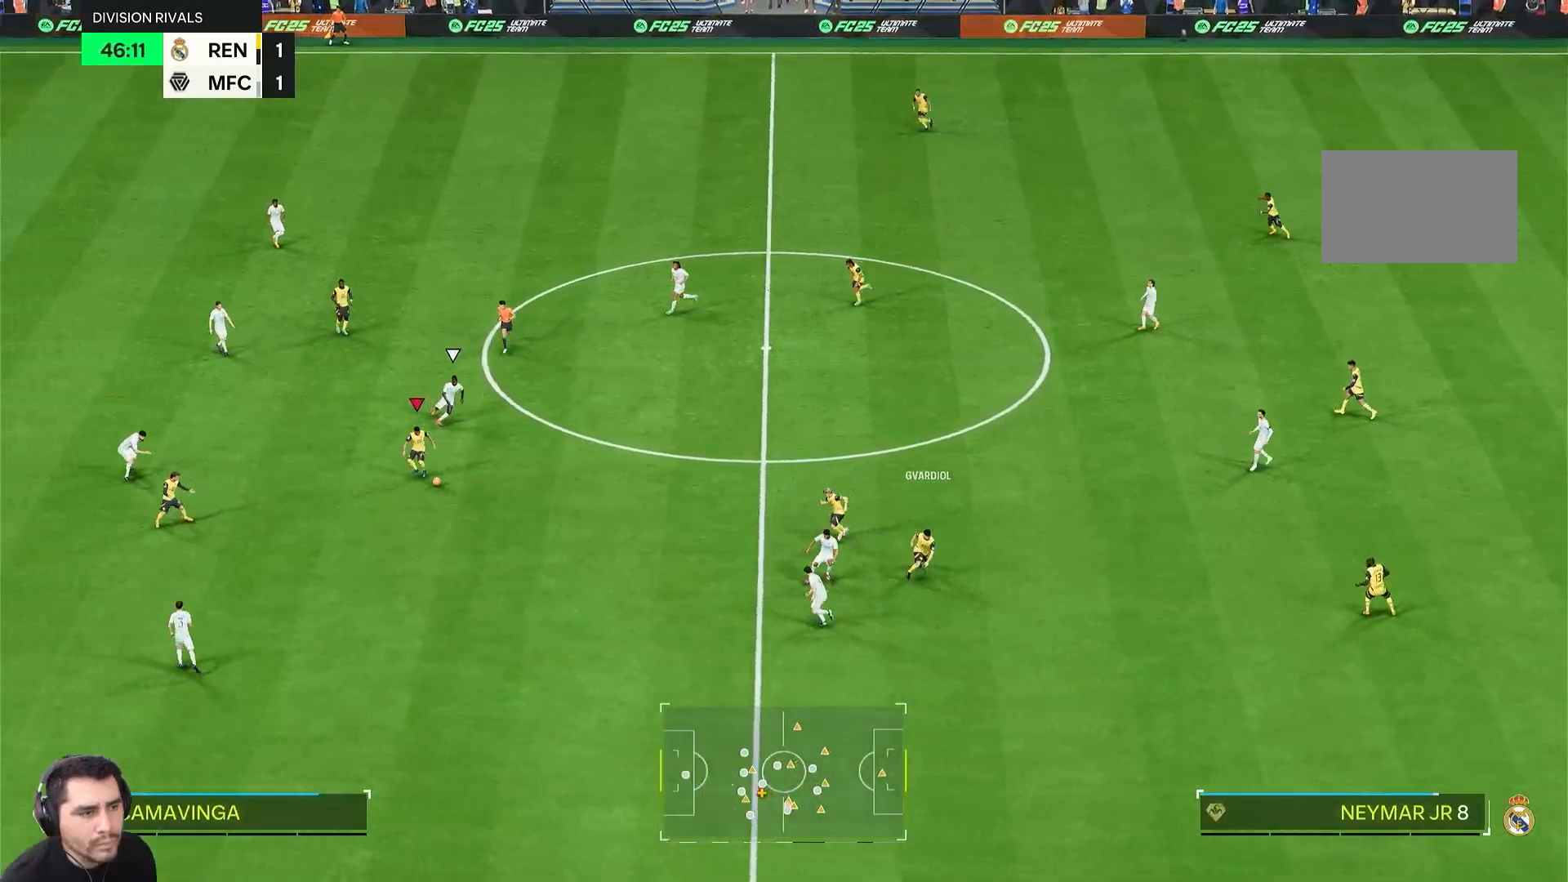
Gameplay with a controller (PlayStation layout); each line is a JSON object with the inputs held at the frame after it (dt_ms = milliseconds from this image to that frame). "events" lists button and stick changes between this image and that frame as [ms after this image, input, new state], when the widget could be followed in between. Not read: L3 R3.
{"dt_ms": 500, "buttons": ["R2"], "left_stick": "down-left", "right_stick": "center", "events": [[83, "left_stick", "left"], [333, "left_stick", "down-left"], [383, "R2", "down"]]}
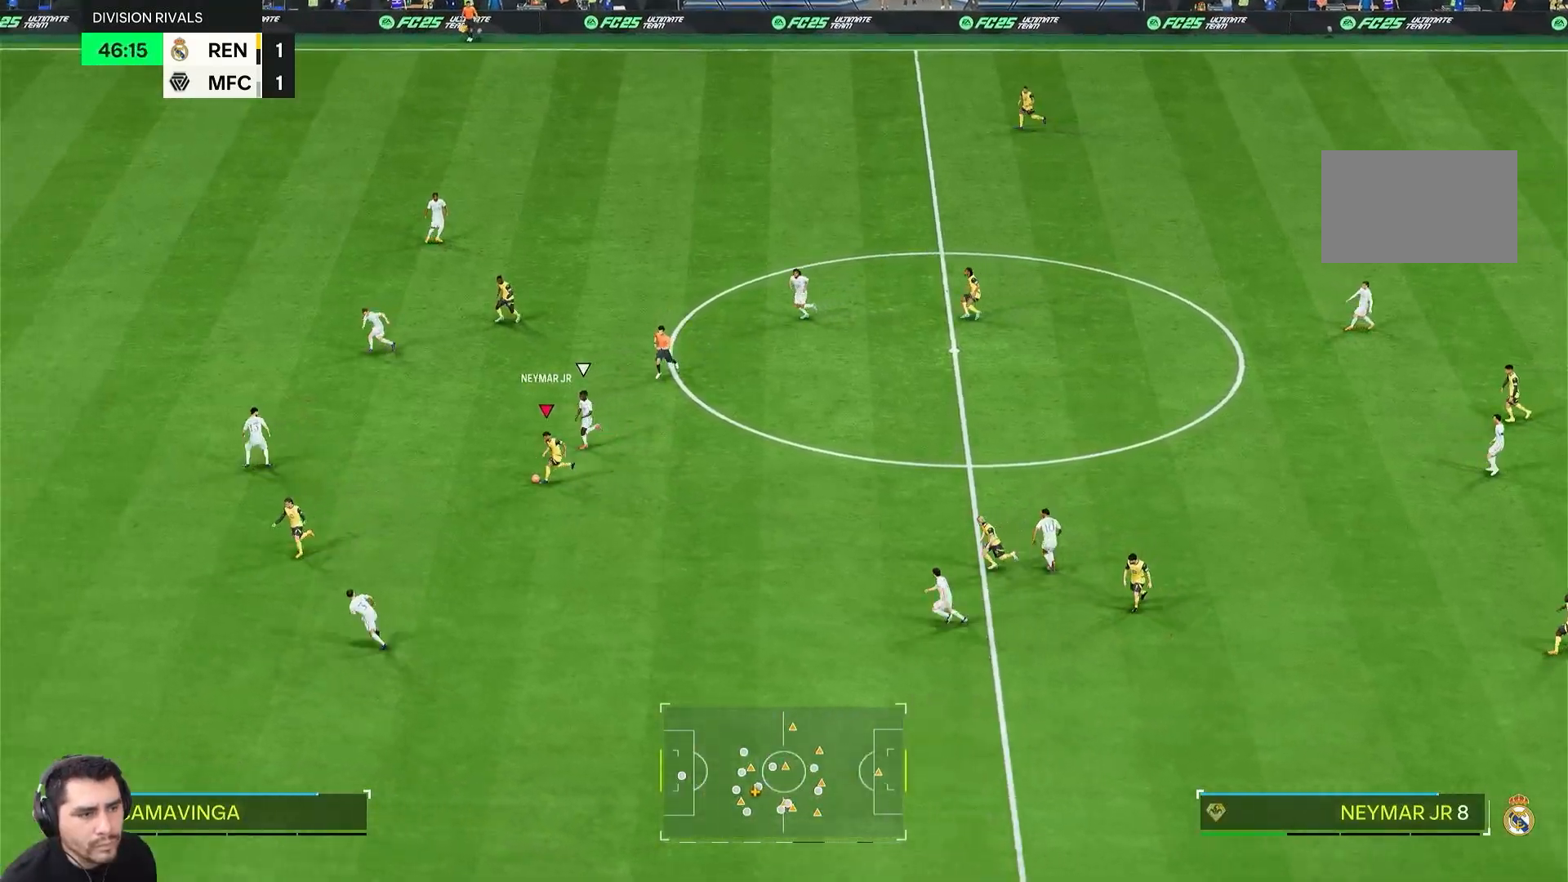
{"dt_ms": 500, "buttons": ["R2"], "left_stick": "left", "right_stick": "center", "events": [[233, "left_stick", "left"]]}
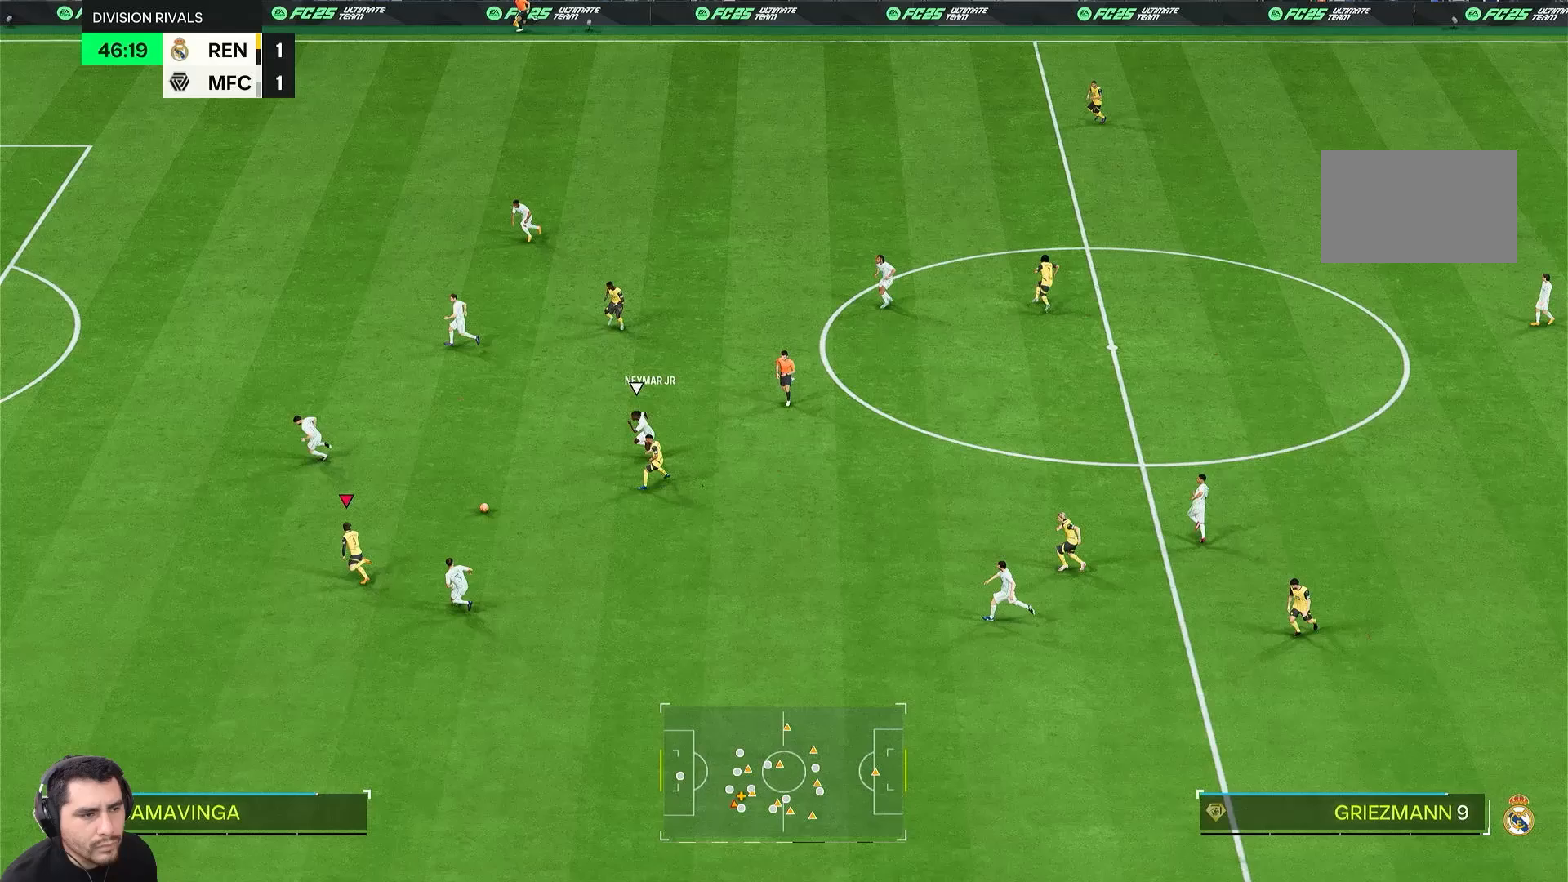
{"dt_ms": 500, "buttons": [], "left_stick": "up-left", "right_stick": "center", "events": [[283, "left_stick", "up-left"], [433, "R2", "up"]]}
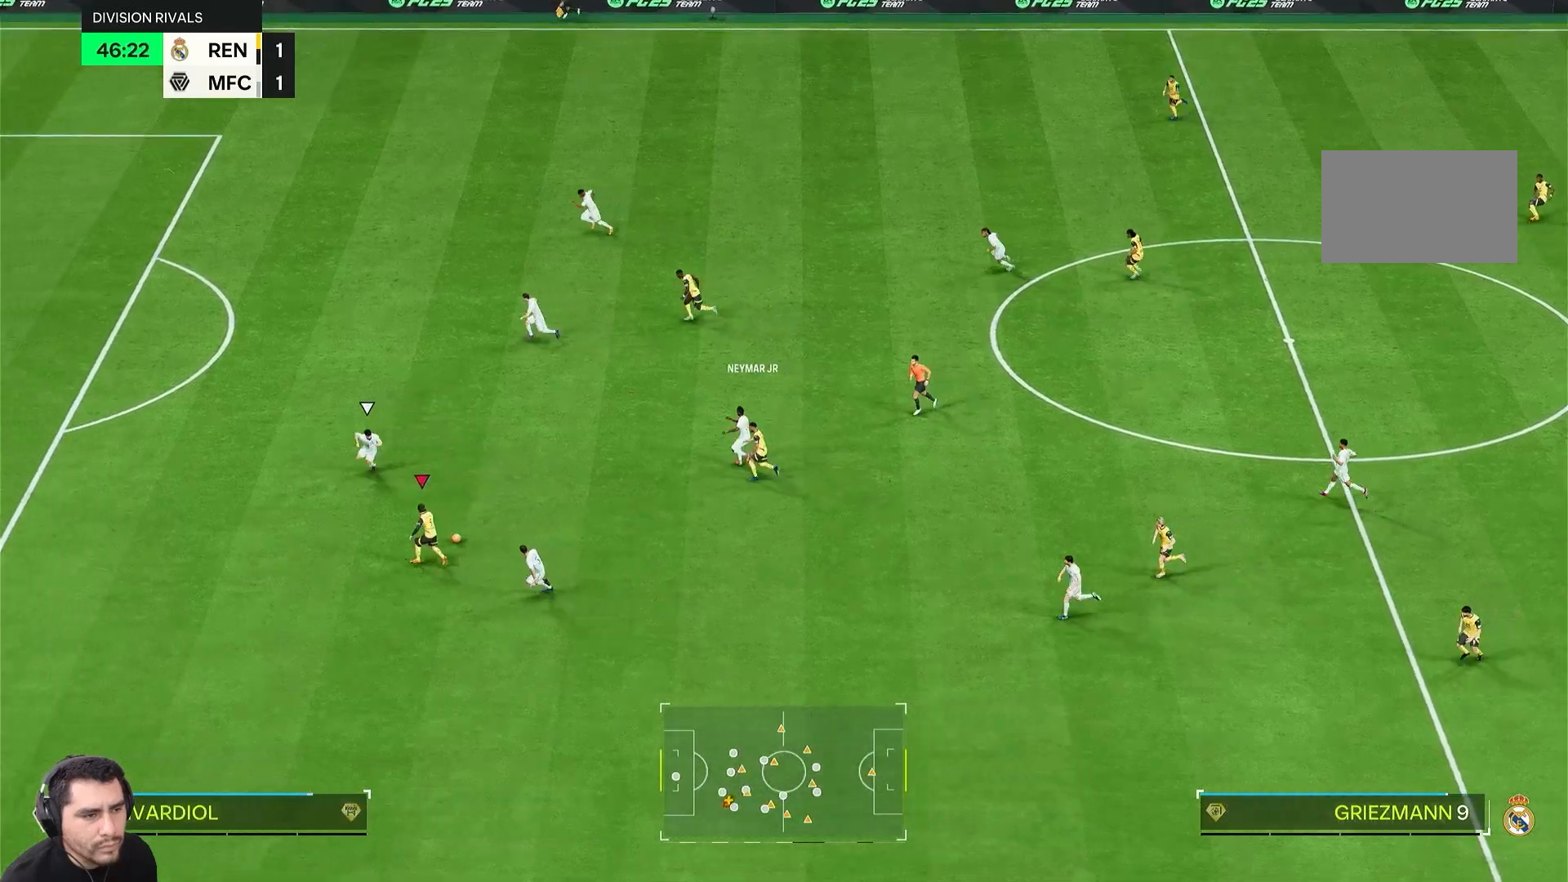
{"dt_ms": 500, "buttons": ["L2"], "left_stick": "up-left", "right_stick": "center", "events": [[367, "CIRCLE", "down"], [367, "L2", "down"], [500, "CIRCLE", "up"]]}
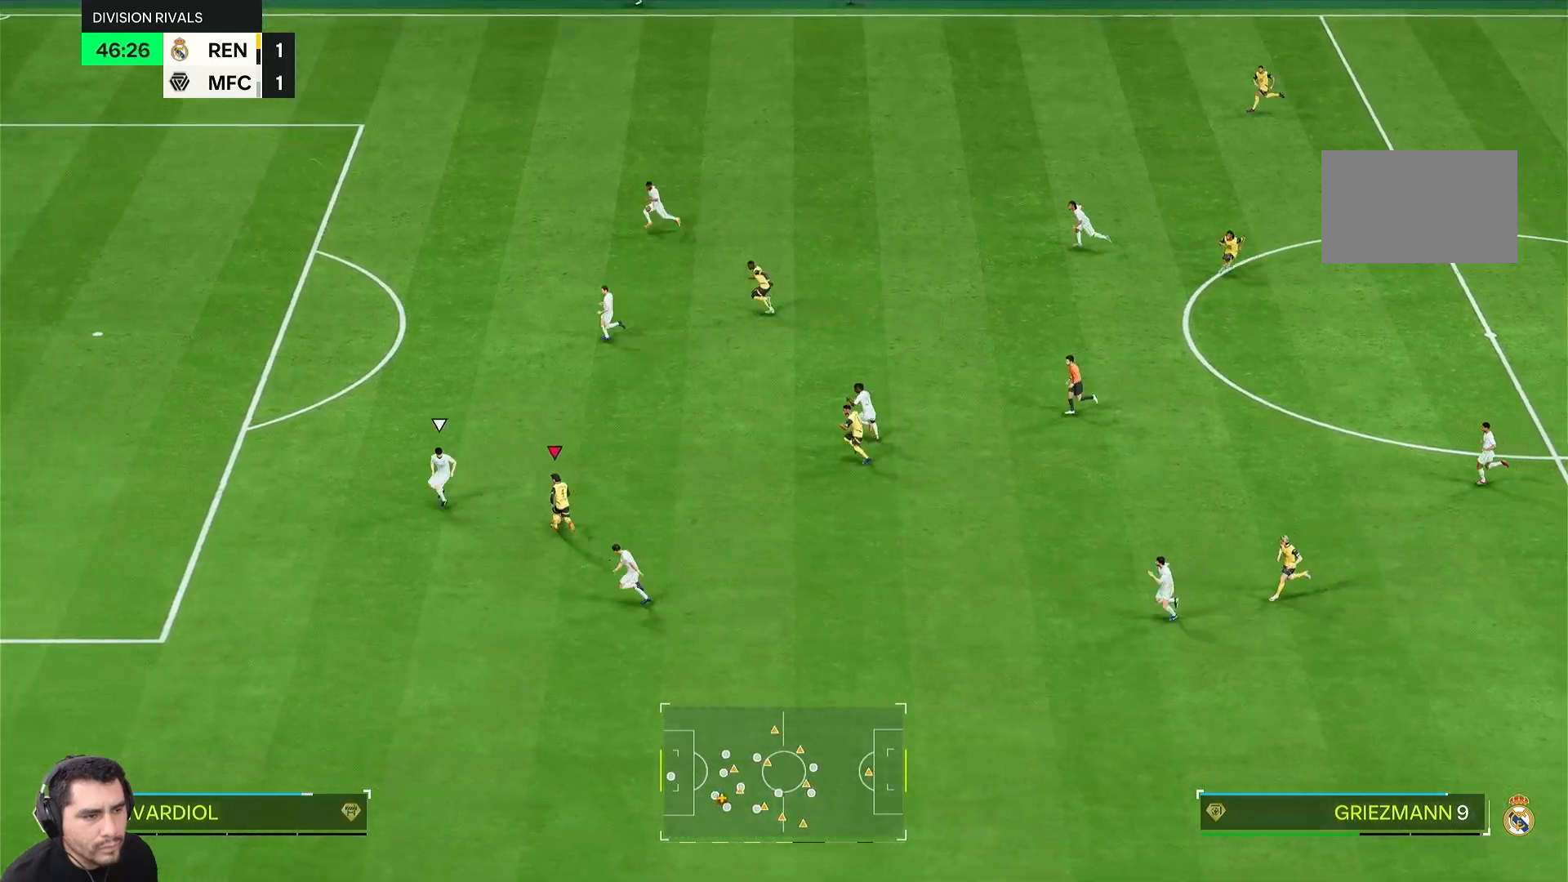
{"dt_ms": 500, "buttons": ["L2"], "left_stick": "up-left", "right_stick": "center", "events": [[317, "CIRCLE", "down"], [483, "CIRCLE", "up"]]}
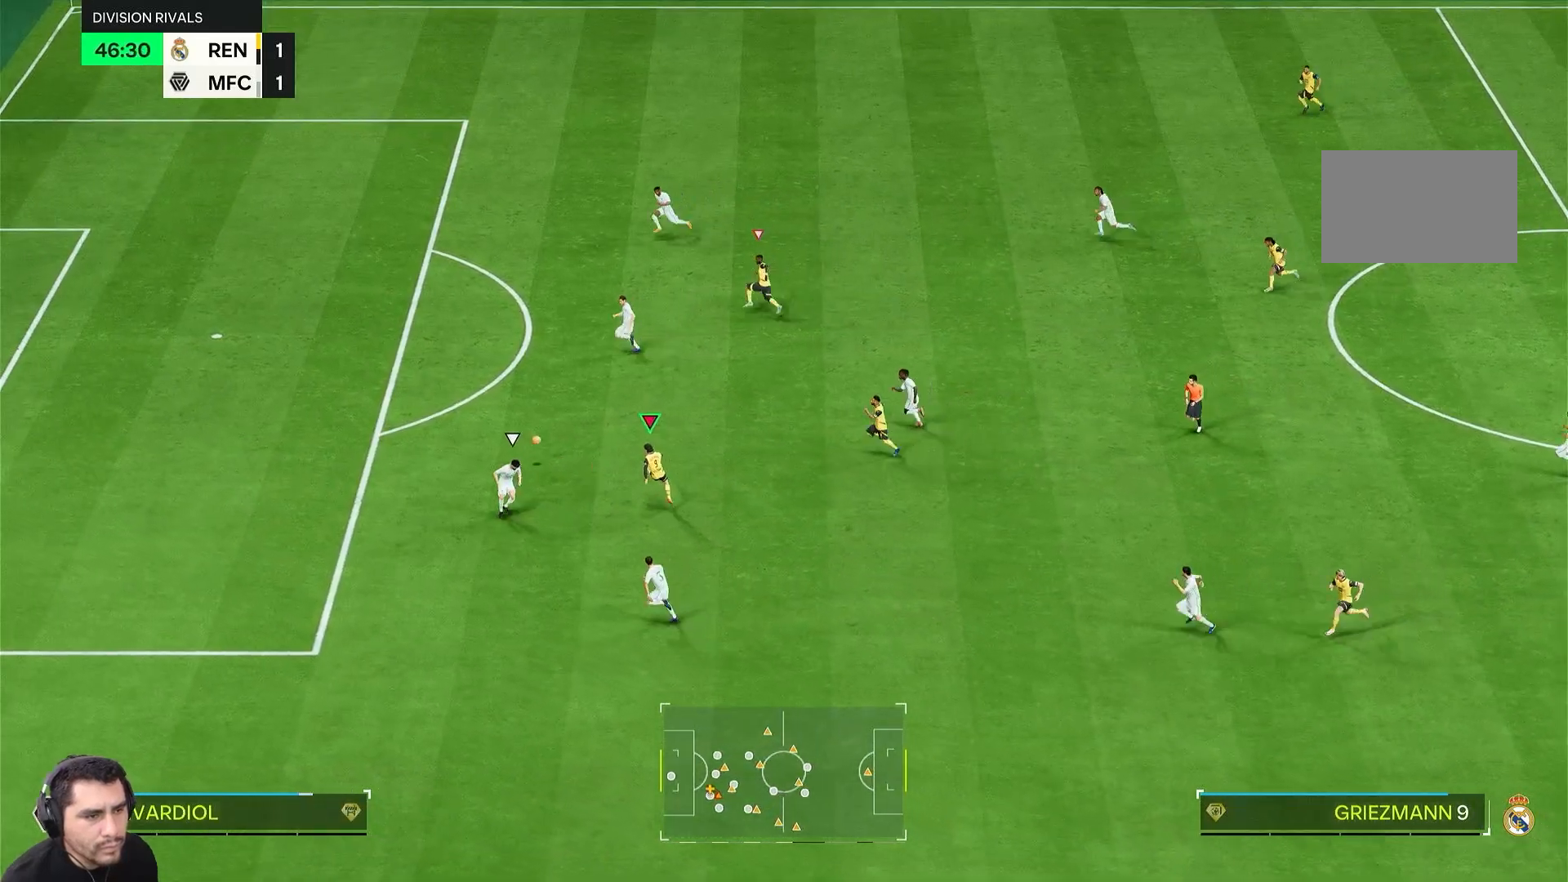
{"dt_ms": 500, "buttons": [], "left_stick": "up-left", "right_stick": "center", "events": [[183, "L2", "up"]]}
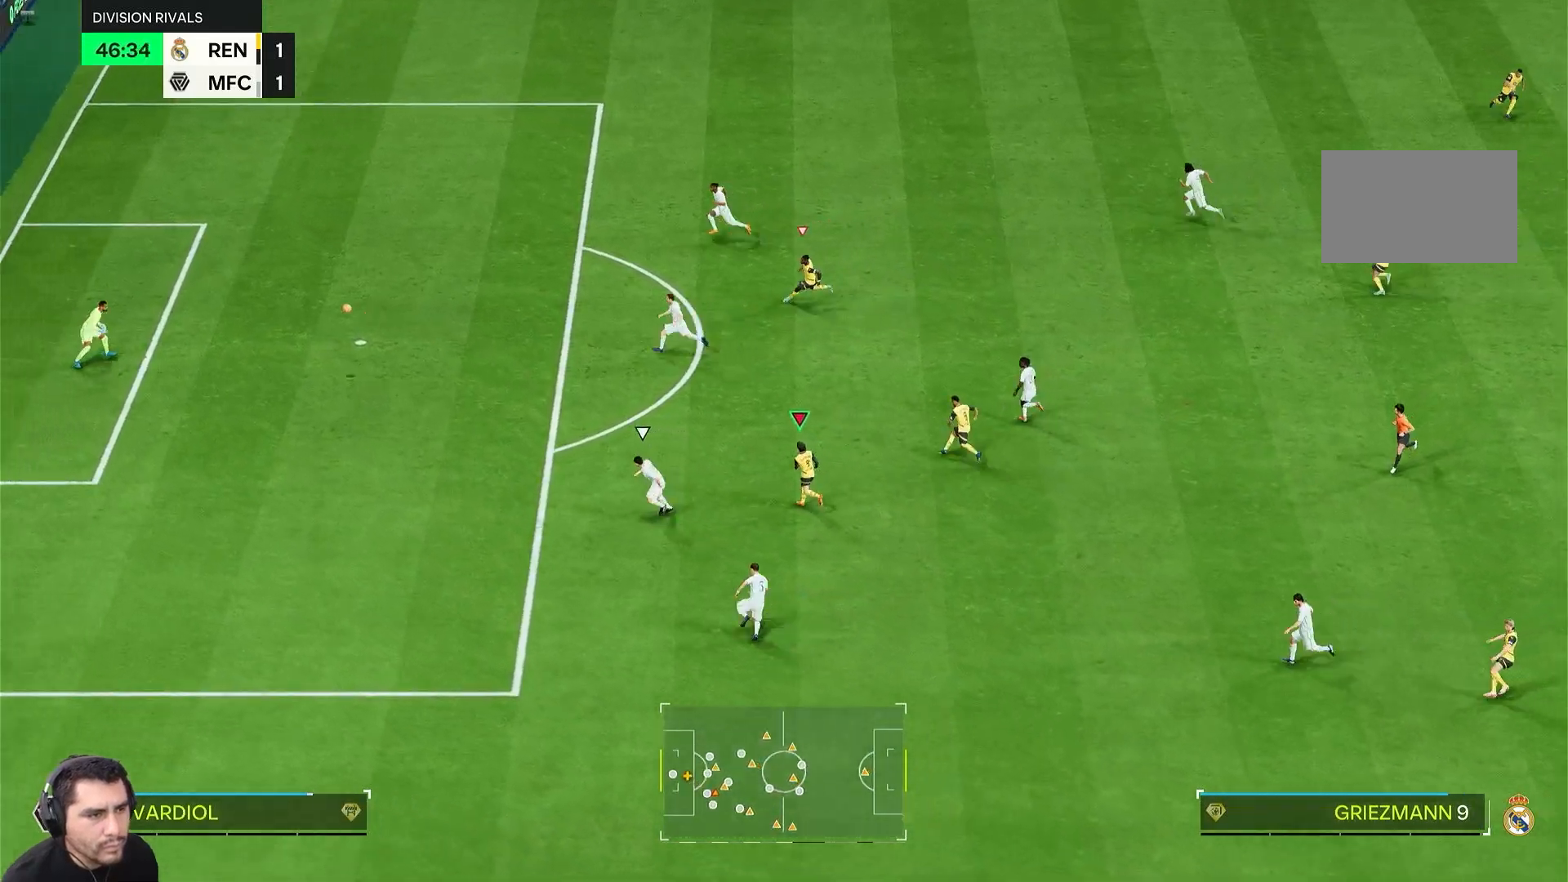
{"dt_ms": 500, "buttons": [], "left_stick": "left", "right_stick": "center", "events": [[17, "left_stick", "left"]]}
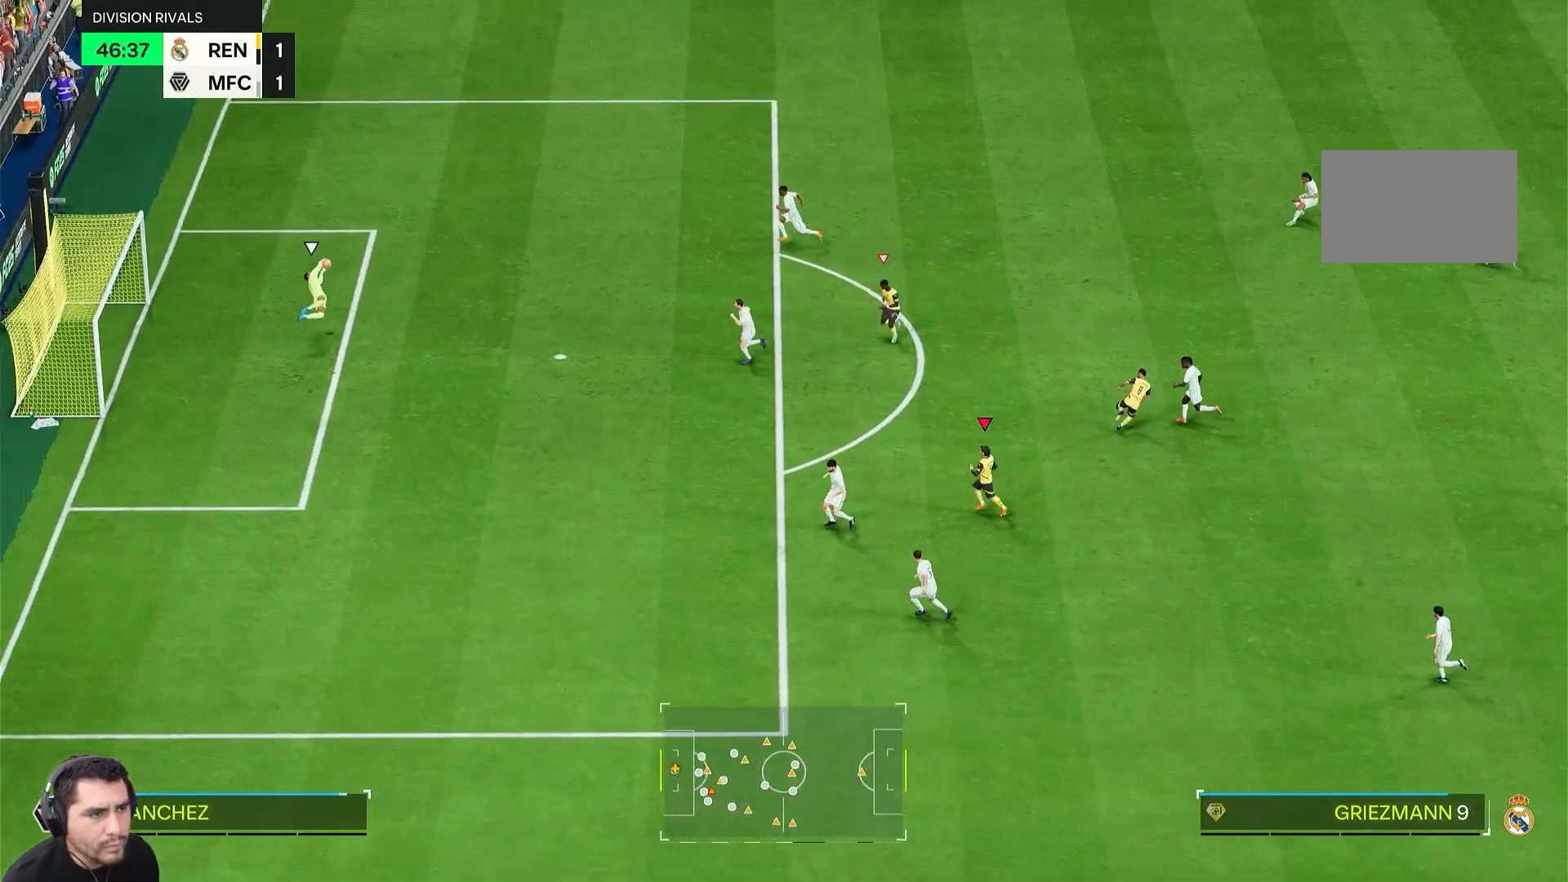
{"dt_ms": 500, "buttons": [], "left_stick": "up-right", "right_stick": "center", "events": [[417, "left_stick", "up"], [483, "left_stick", "up-right"]]}
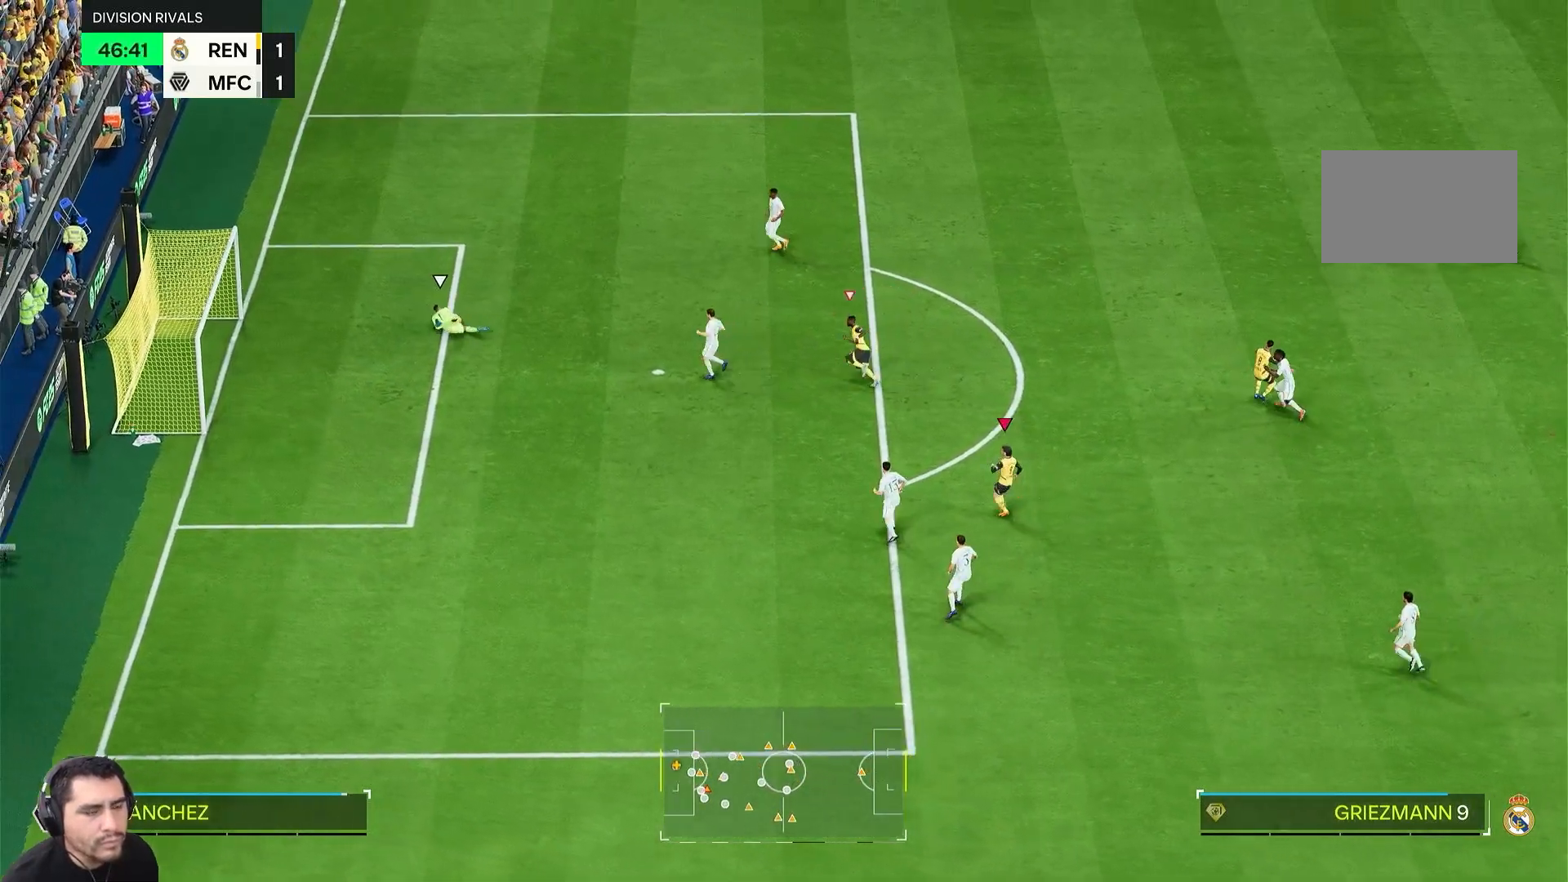
{"dt_ms": 500, "buttons": ["L1"], "left_stick": "up-right", "right_stick": "center", "events": [[417, "L1", "down"]]}
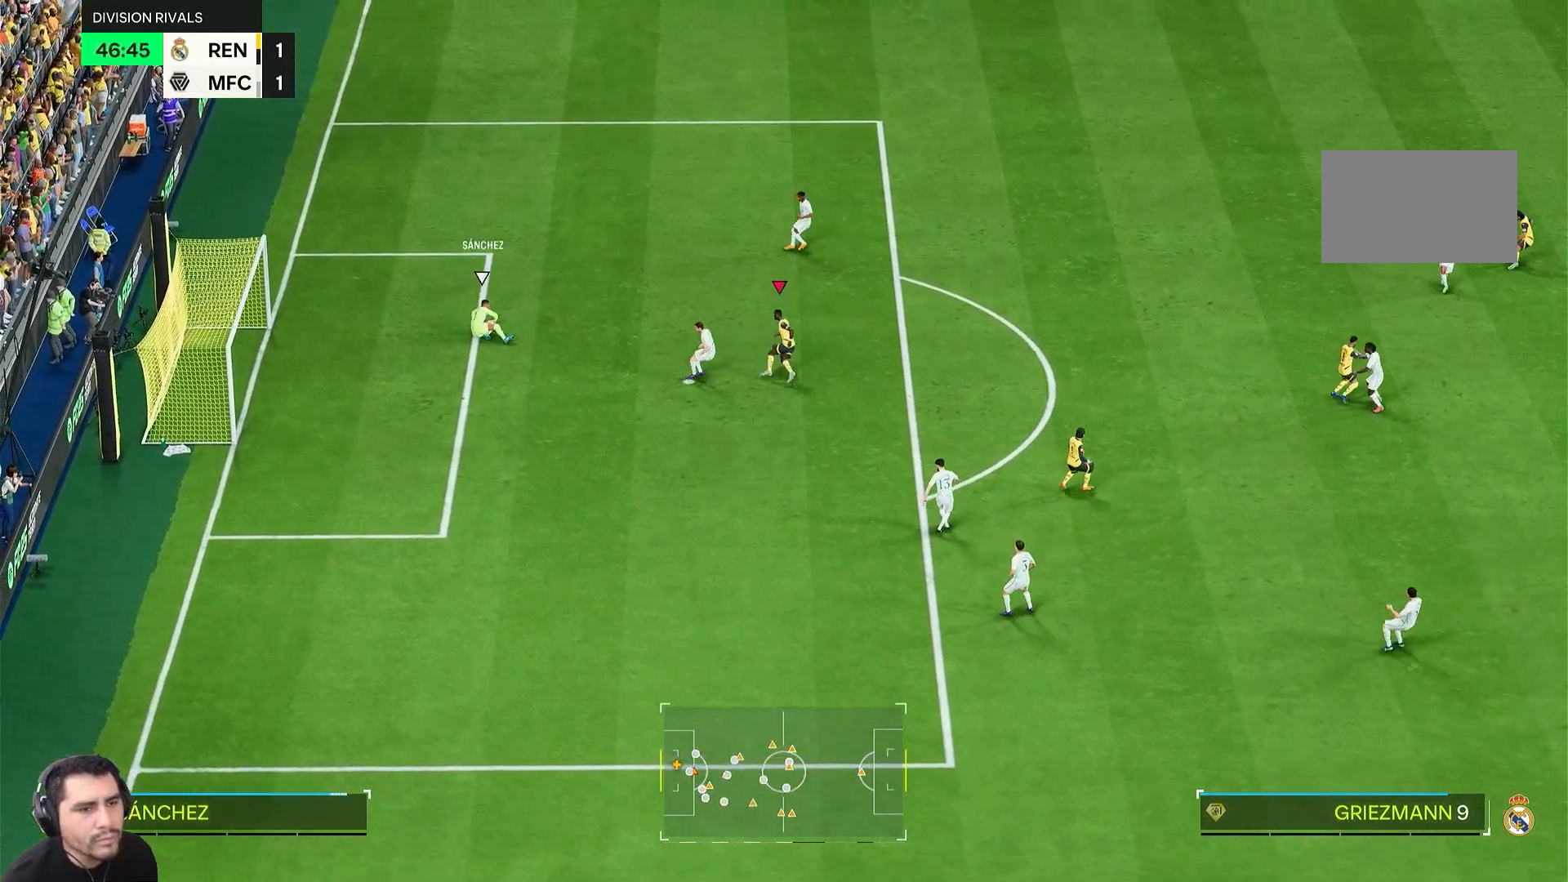
{"dt_ms": 500, "buttons": [], "left_stick": "down", "right_stick": "center", "events": [[50, "L1", "up"], [200, "left_stick", "down-left"], [433, "left_stick", "down"]]}
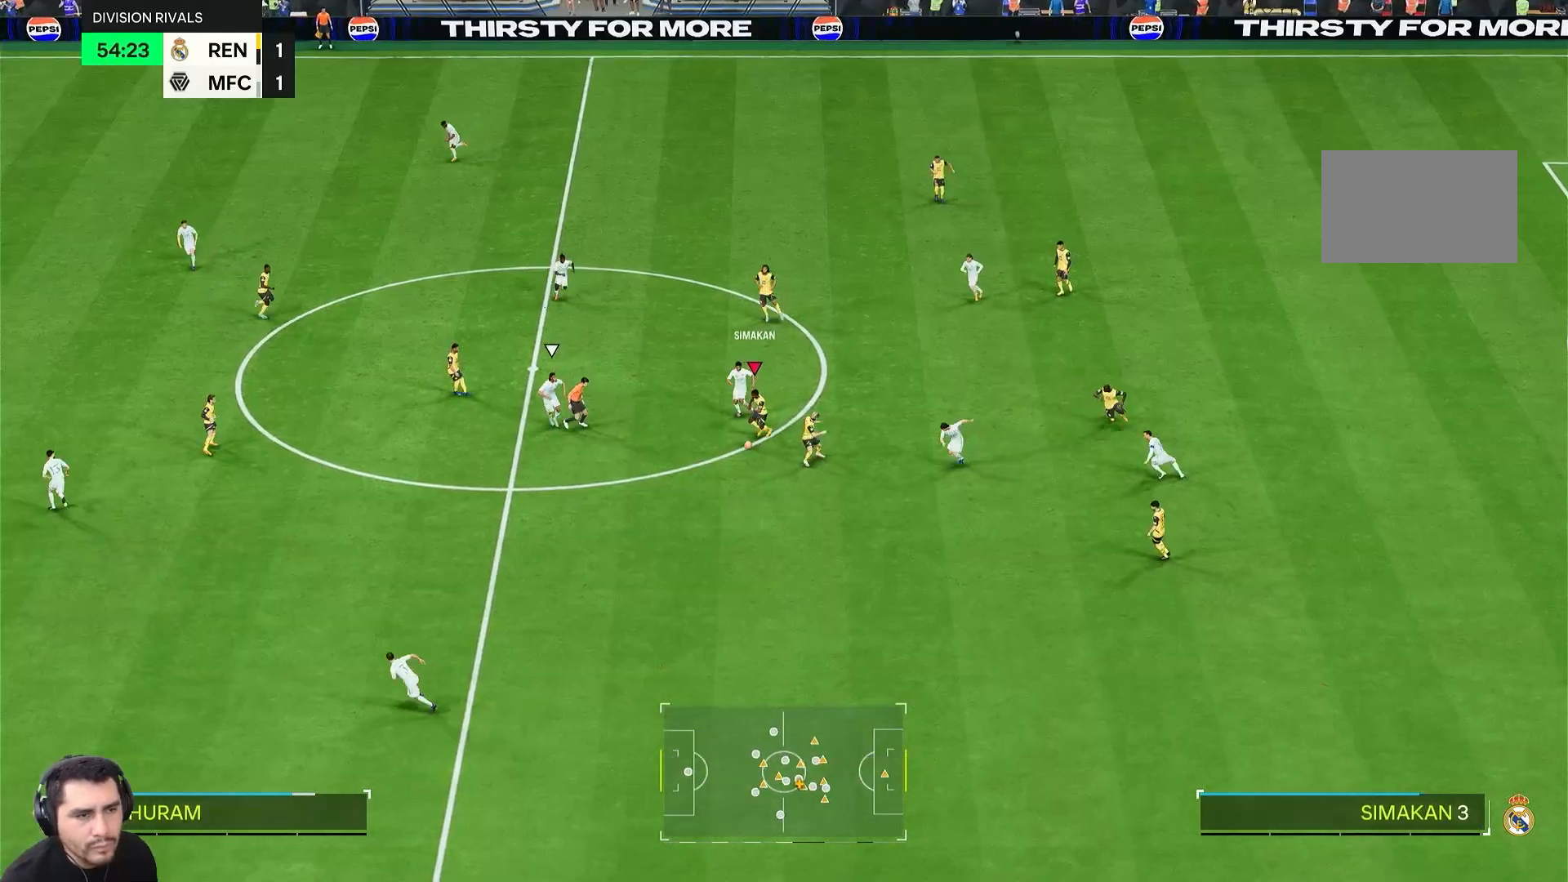
{"dt_ms": 500, "buttons": [], "left_stick": "up-left", "right_stick": "center", "events": [[50, "left_stick", "down-left"], [333, "left_stick", "left"], [483, "left_stick", "up-left"]]}
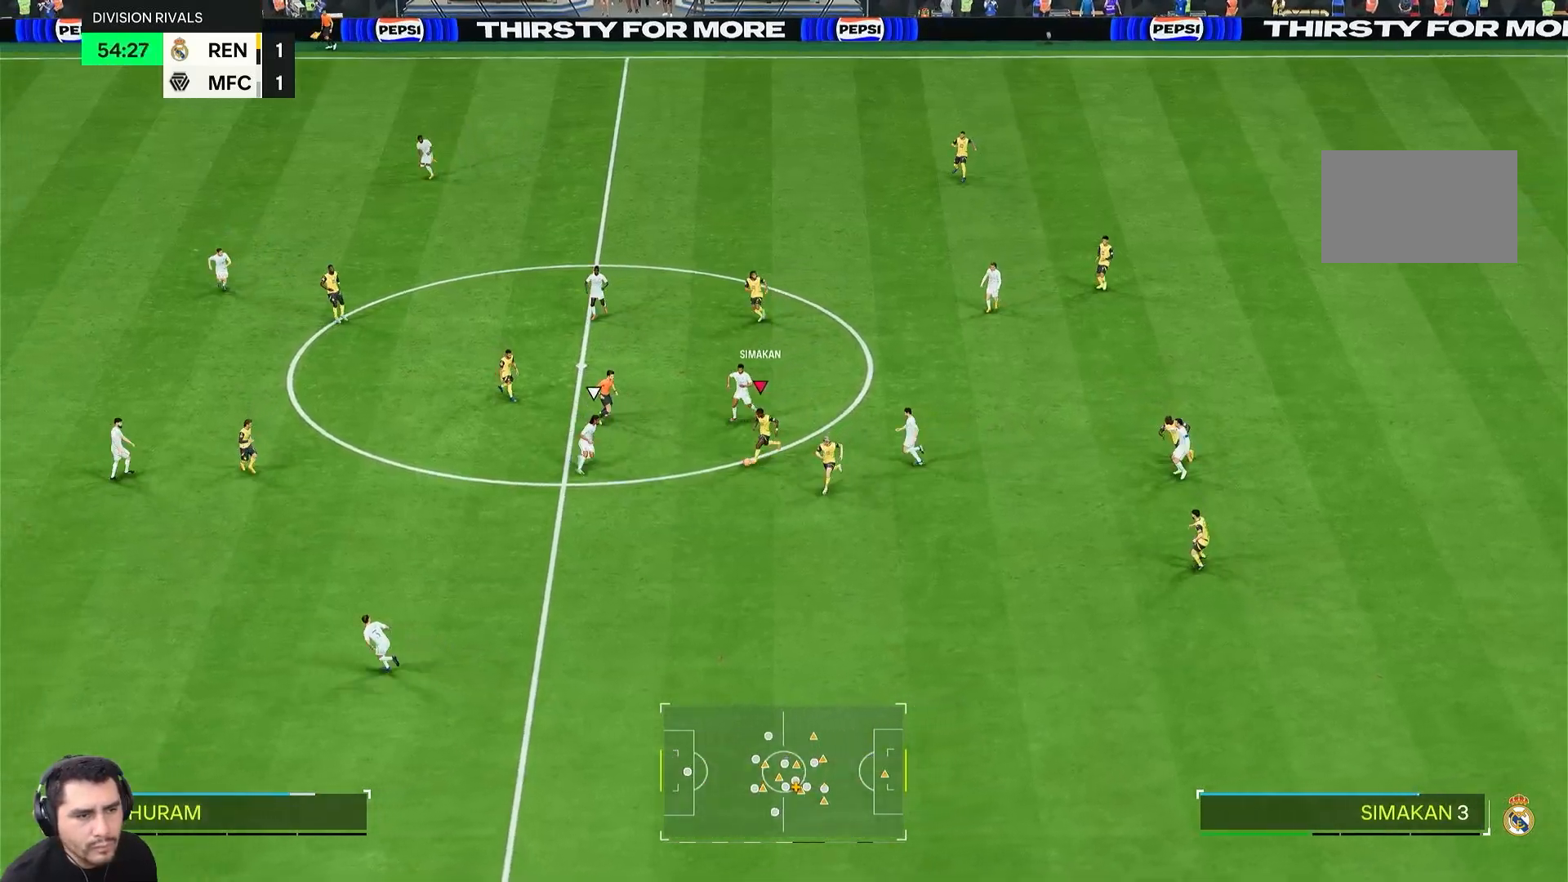
{"dt_ms": 500, "buttons": [], "left_stick": "left", "right_stick": "center", "events": [[233, "R2", "down"], [383, "R2", "up"], [450, "left_stick", "left"]]}
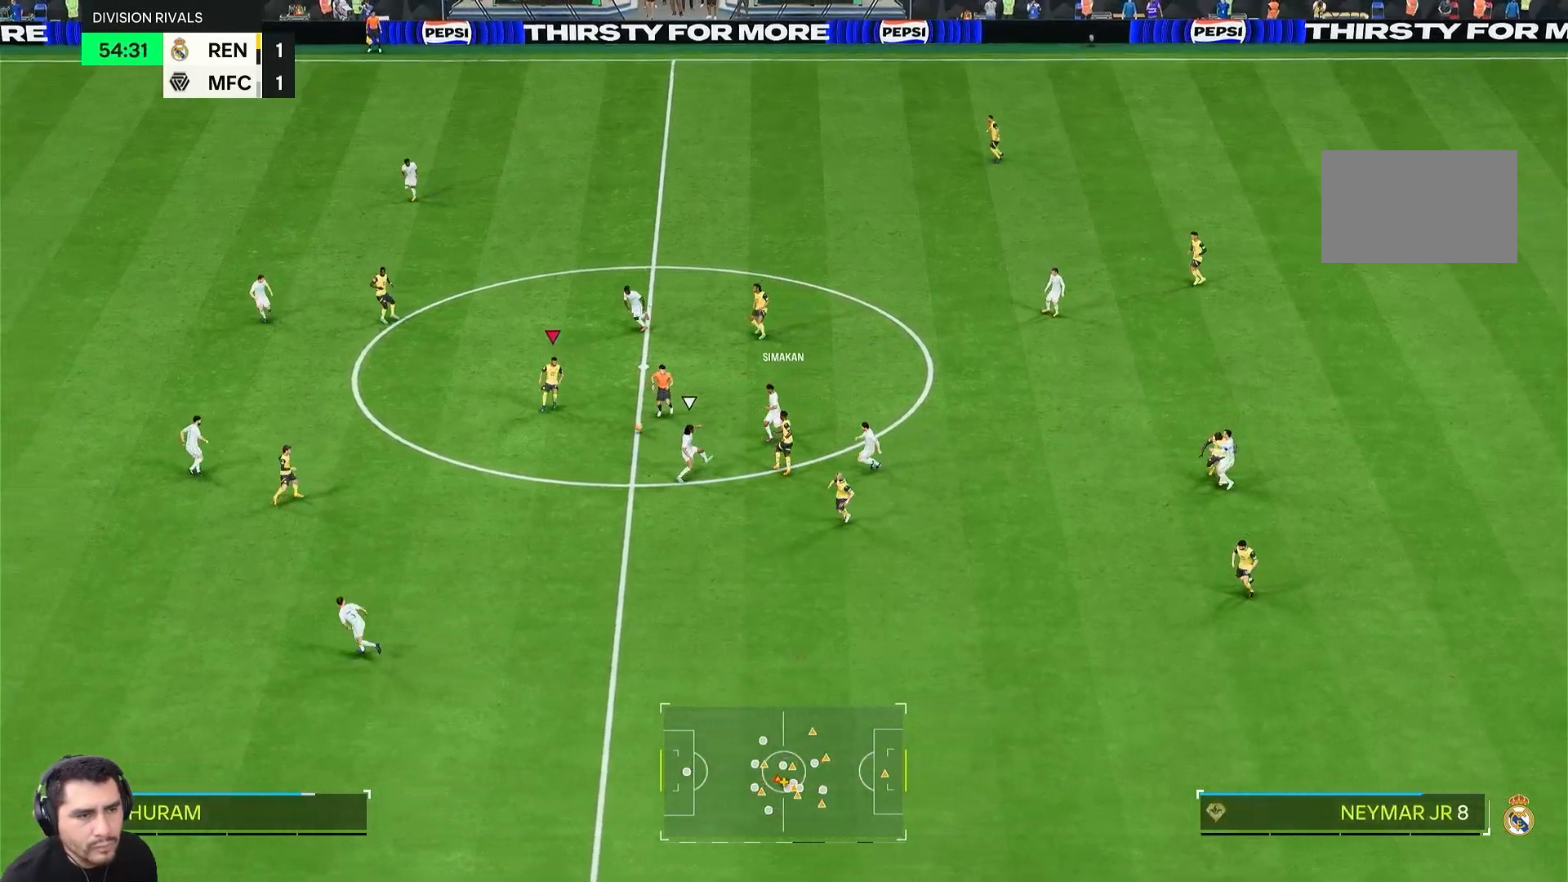
{"dt_ms": 500, "buttons": [], "left_stick": "left", "right_stick": "center", "events": []}
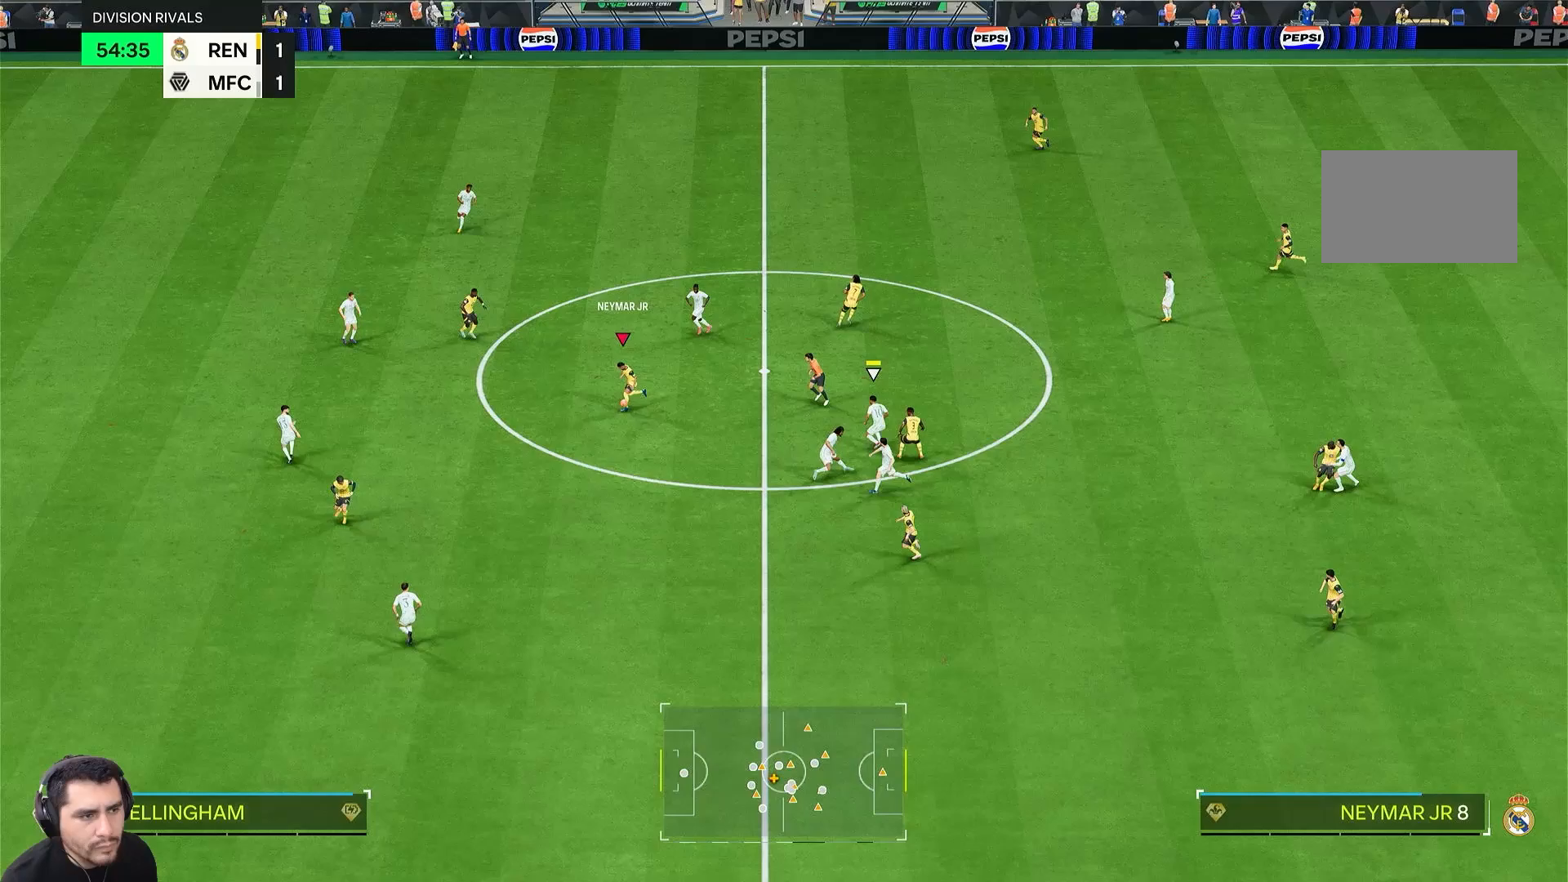
{"dt_ms": 500, "buttons": [], "left_stick": "down-left", "right_stick": "center", "events": [[217, "left_stick", "down-left"]]}
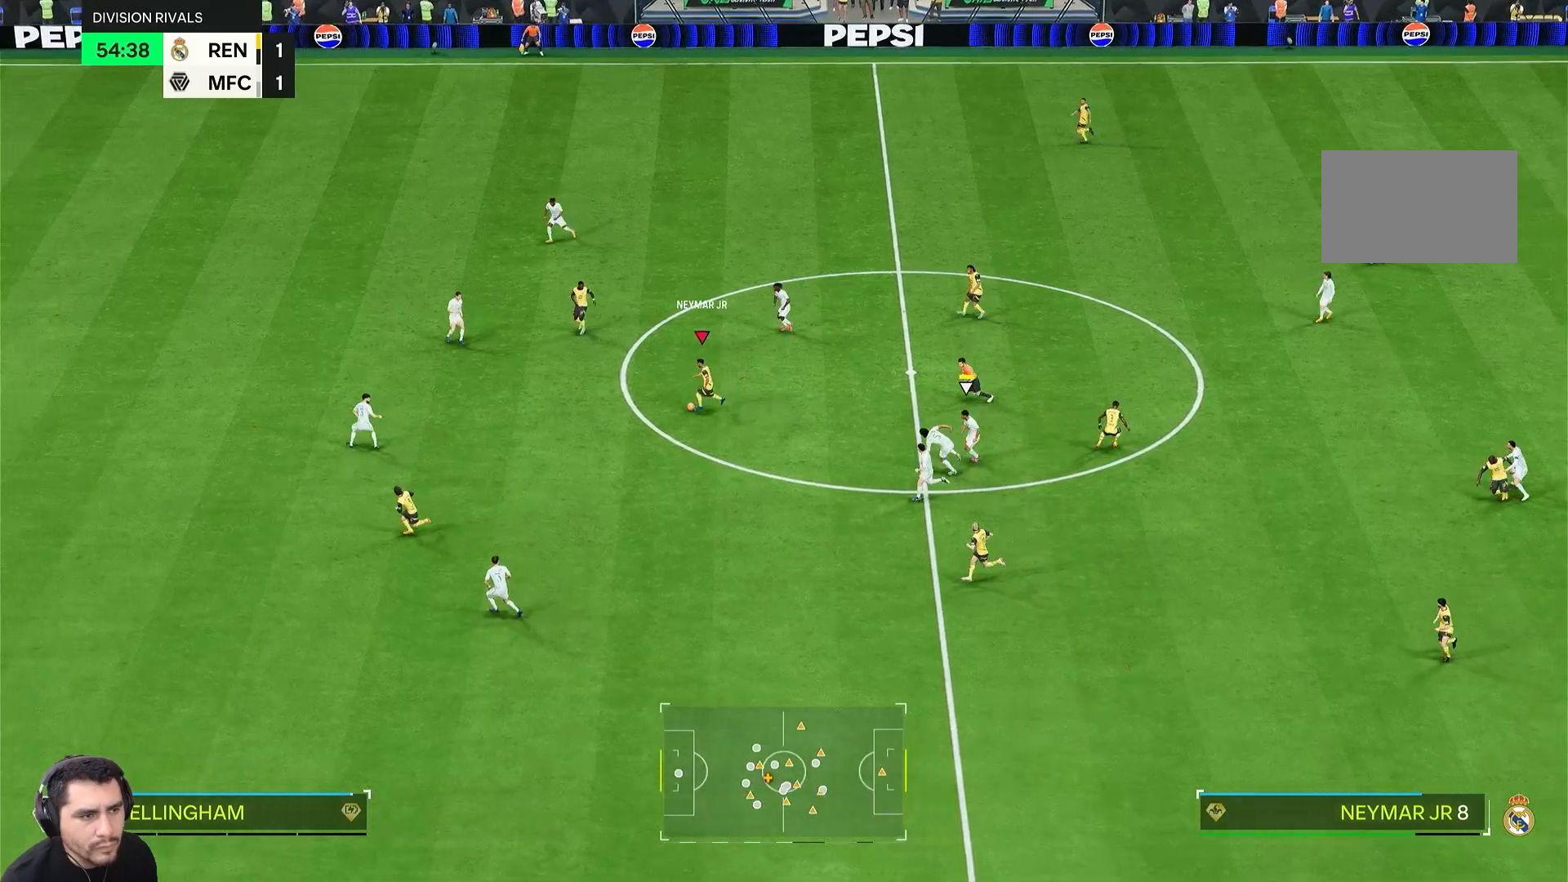
{"dt_ms": 500, "buttons": ["R2"], "left_stick": "down-left", "right_stick": "center", "events": [[217, "R2", "down"]]}
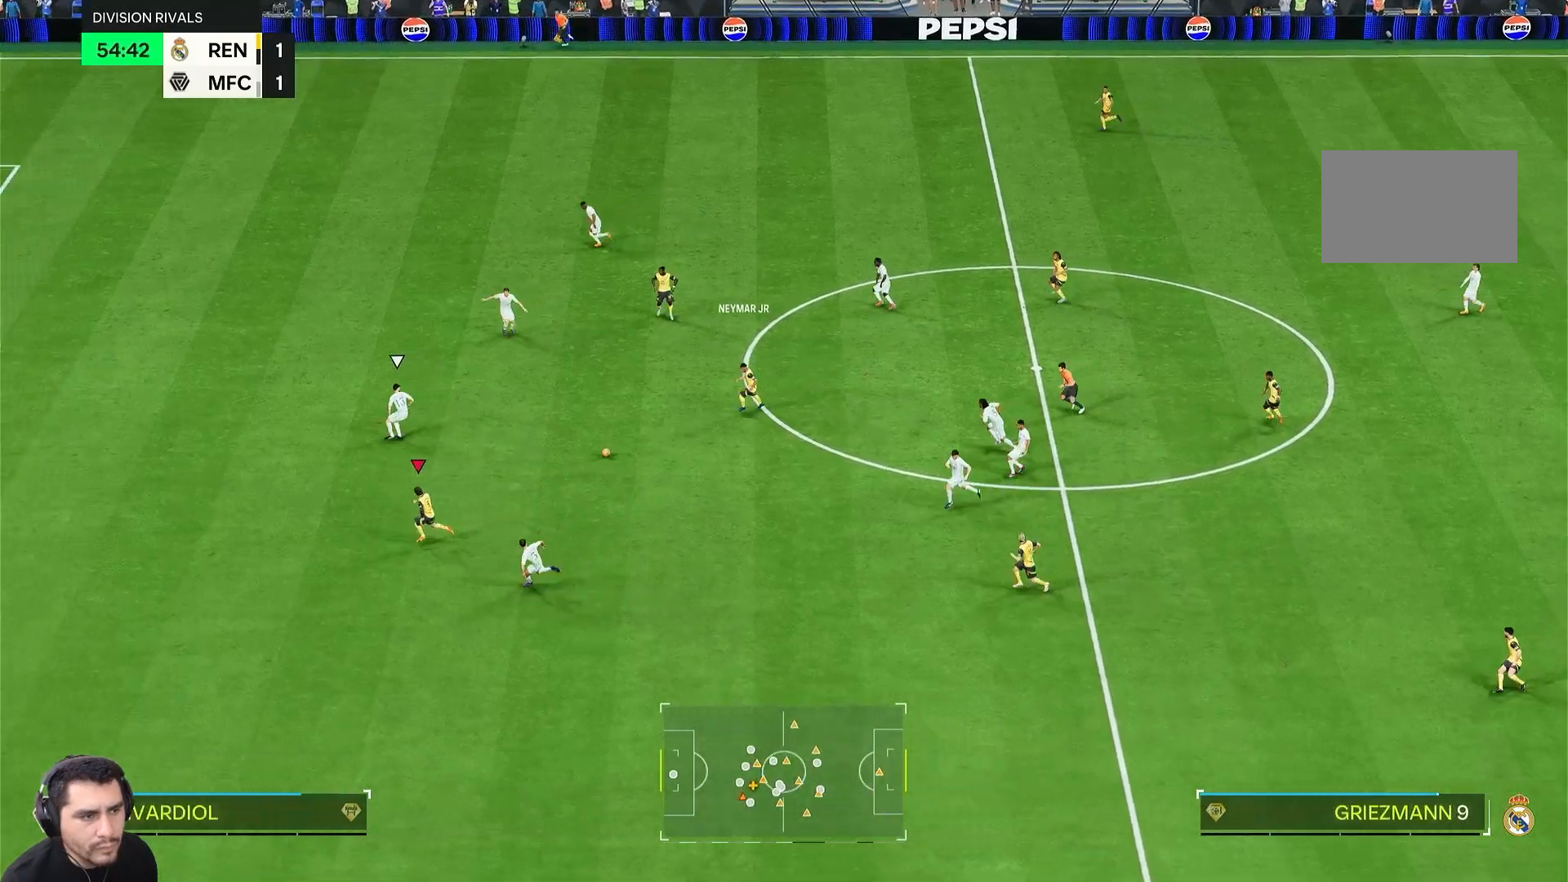
{"dt_ms": 500, "buttons": ["R2"], "left_stick": "left", "right_stick": "center", "events": [[17, "left_stick", "left"], [217, "left_stick", "down-left"], [333, "left_stick", "left"]]}
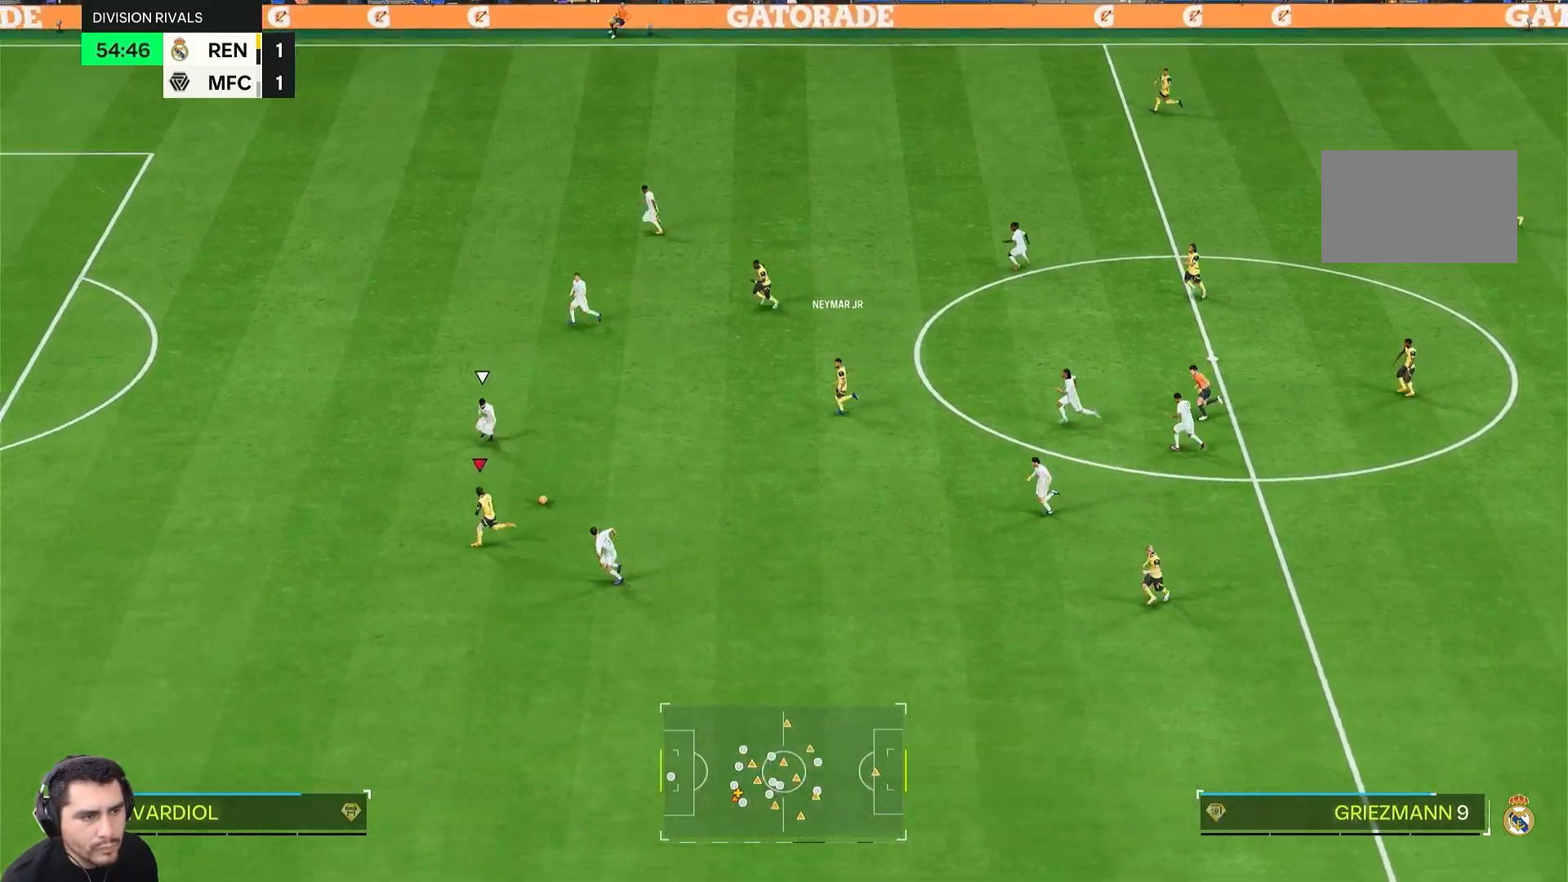
{"dt_ms": 500, "buttons": ["R2"], "left_stick": "left", "right_stick": "center", "events": []}
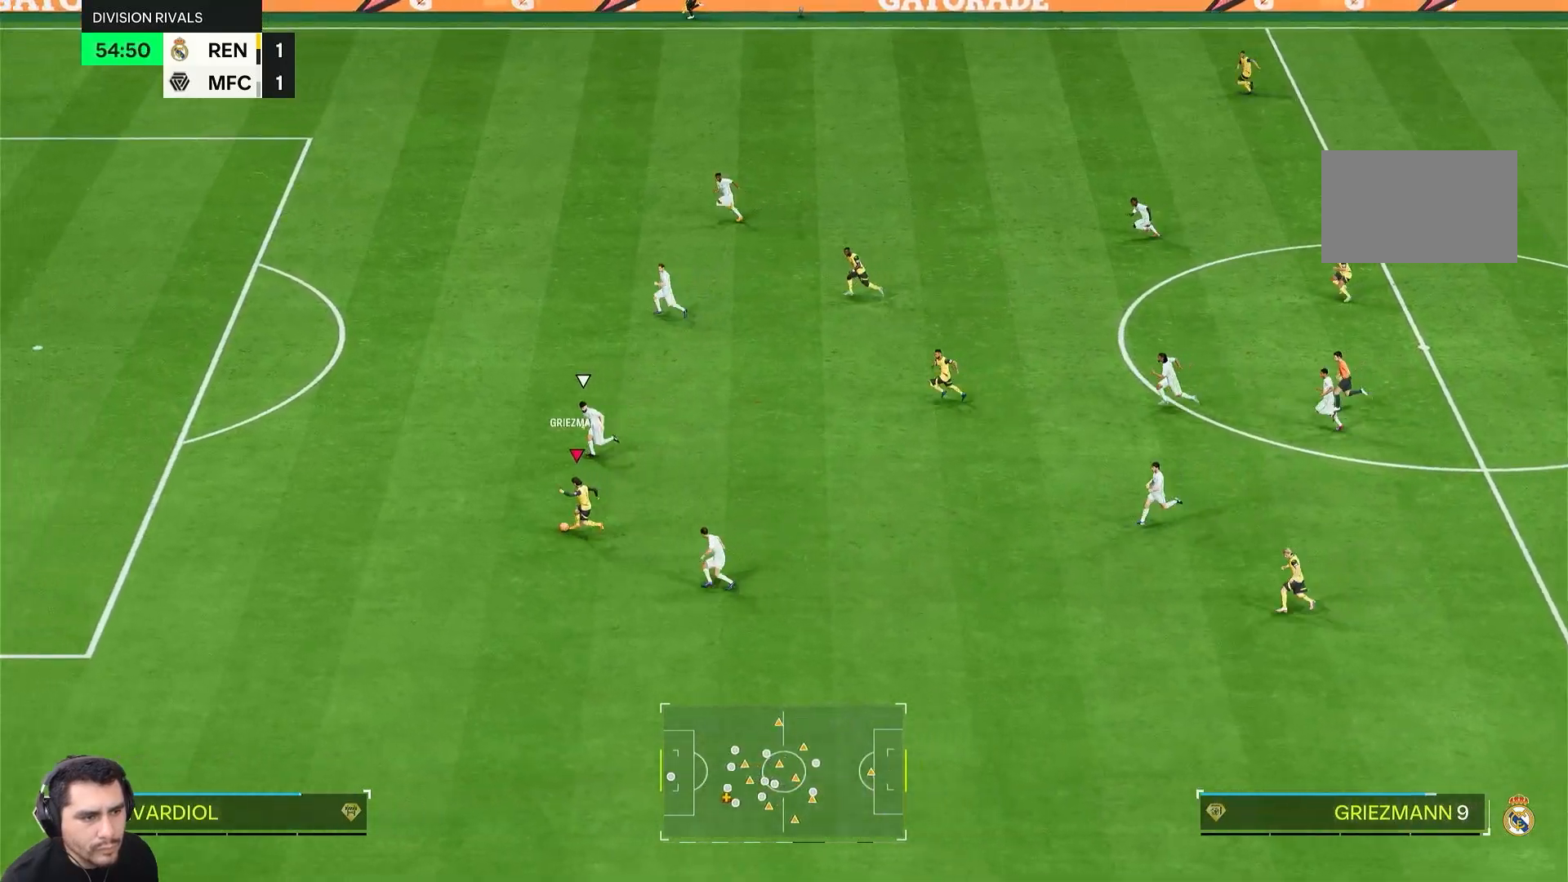
{"dt_ms": 500, "buttons": ["R2"], "left_stick": "left", "right_stick": "center", "events": []}
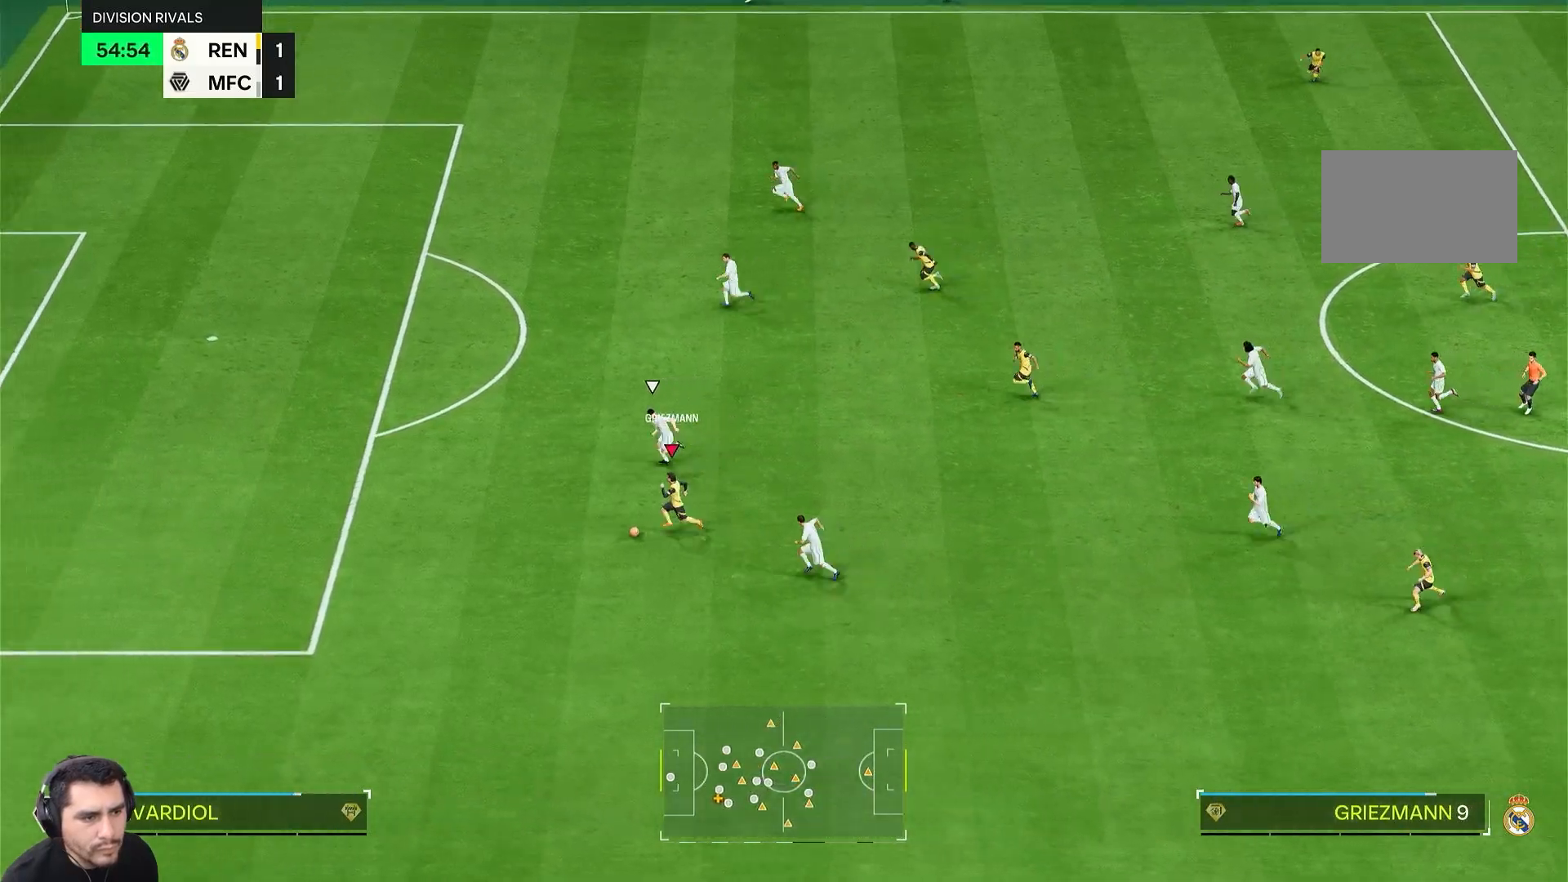
{"dt_ms": 1000, "buttons": [], "left_stick": "up", "right_stick": "center"}
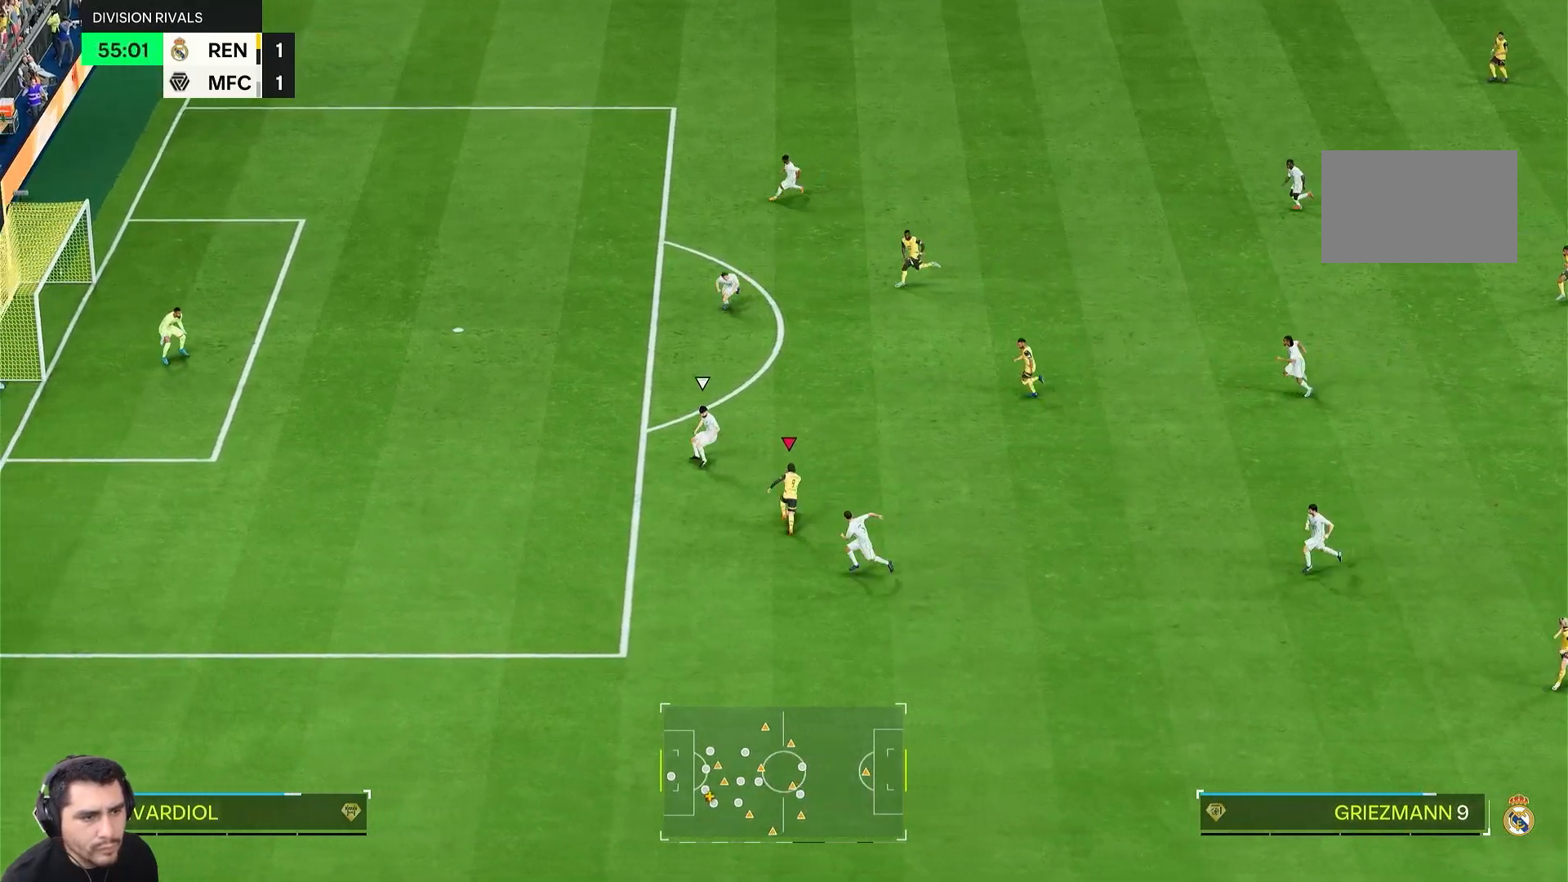
{"dt_ms": 500, "buttons": ["CIRCLE"], "left_stick": "left", "right_stick": "center", "events": [[200, "CIRCLE", "down"], [217, "left_stick", "up-left"], [317, "left_stick", "left"]]}
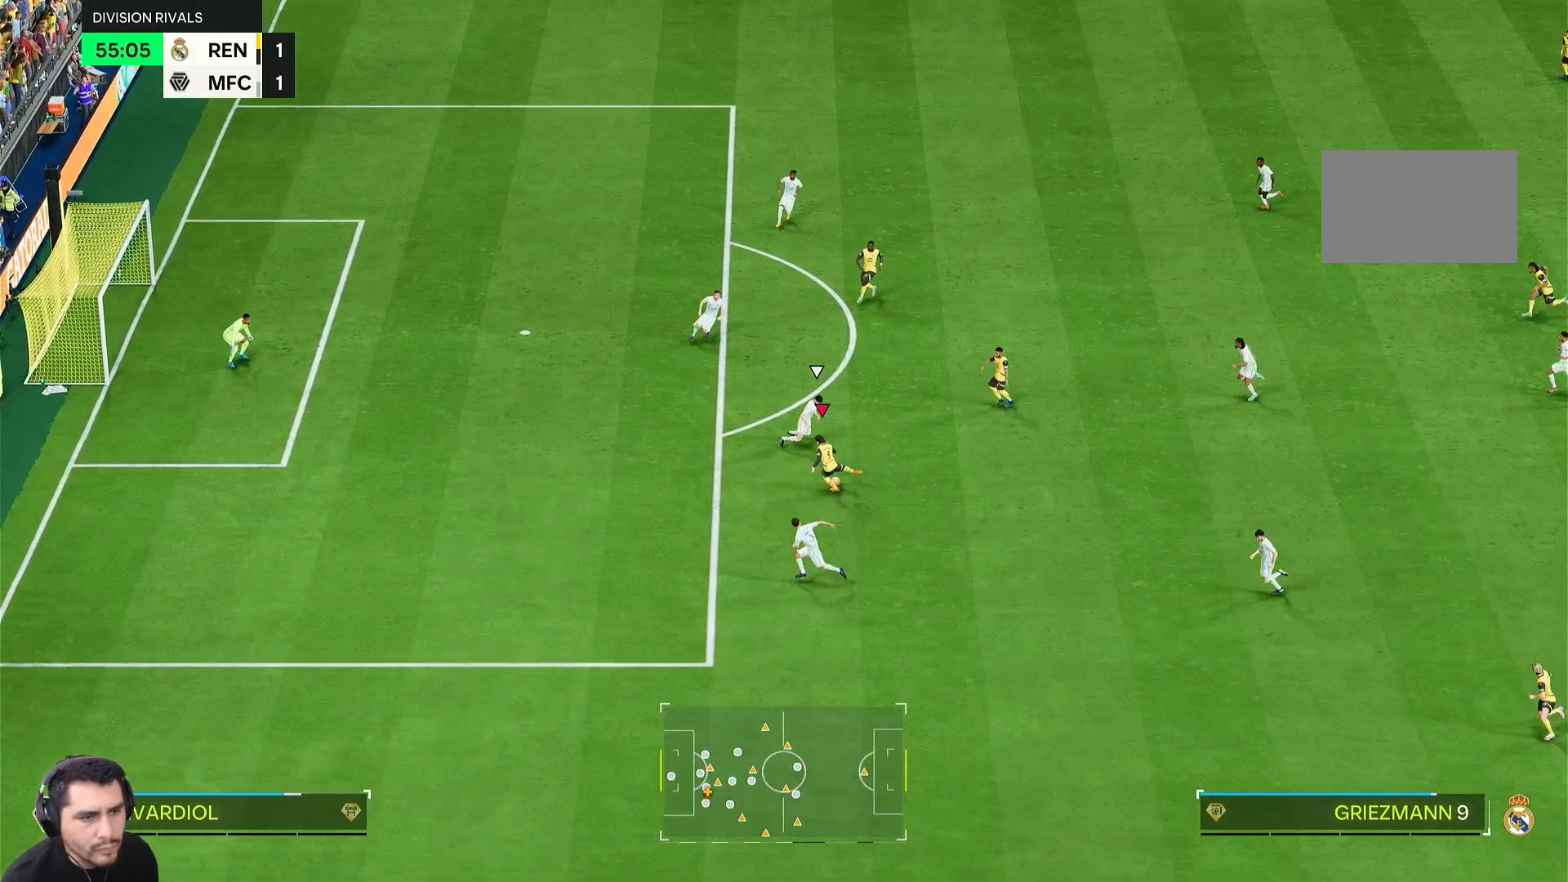
{"dt_ms": 500, "buttons": [], "left_stick": "left", "right_stick": "center", "events": [[283, "CIRCLE", "up"]]}
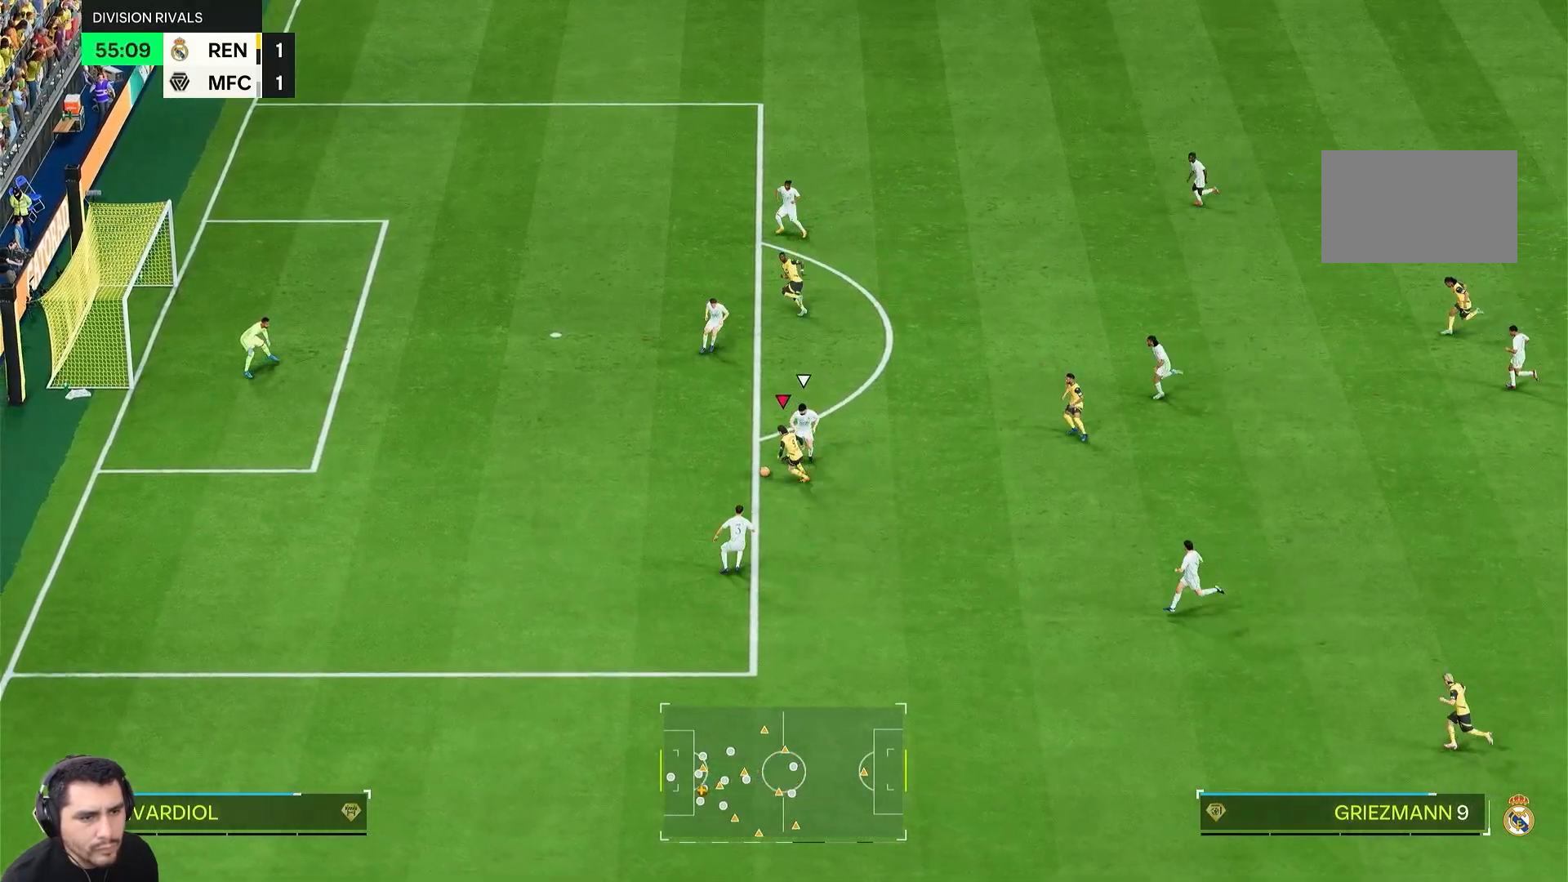
{"dt_ms": 500, "buttons": ["R2"], "left_stick": "left", "right_stick": "center", "events": [[33, "R2", "down"]]}
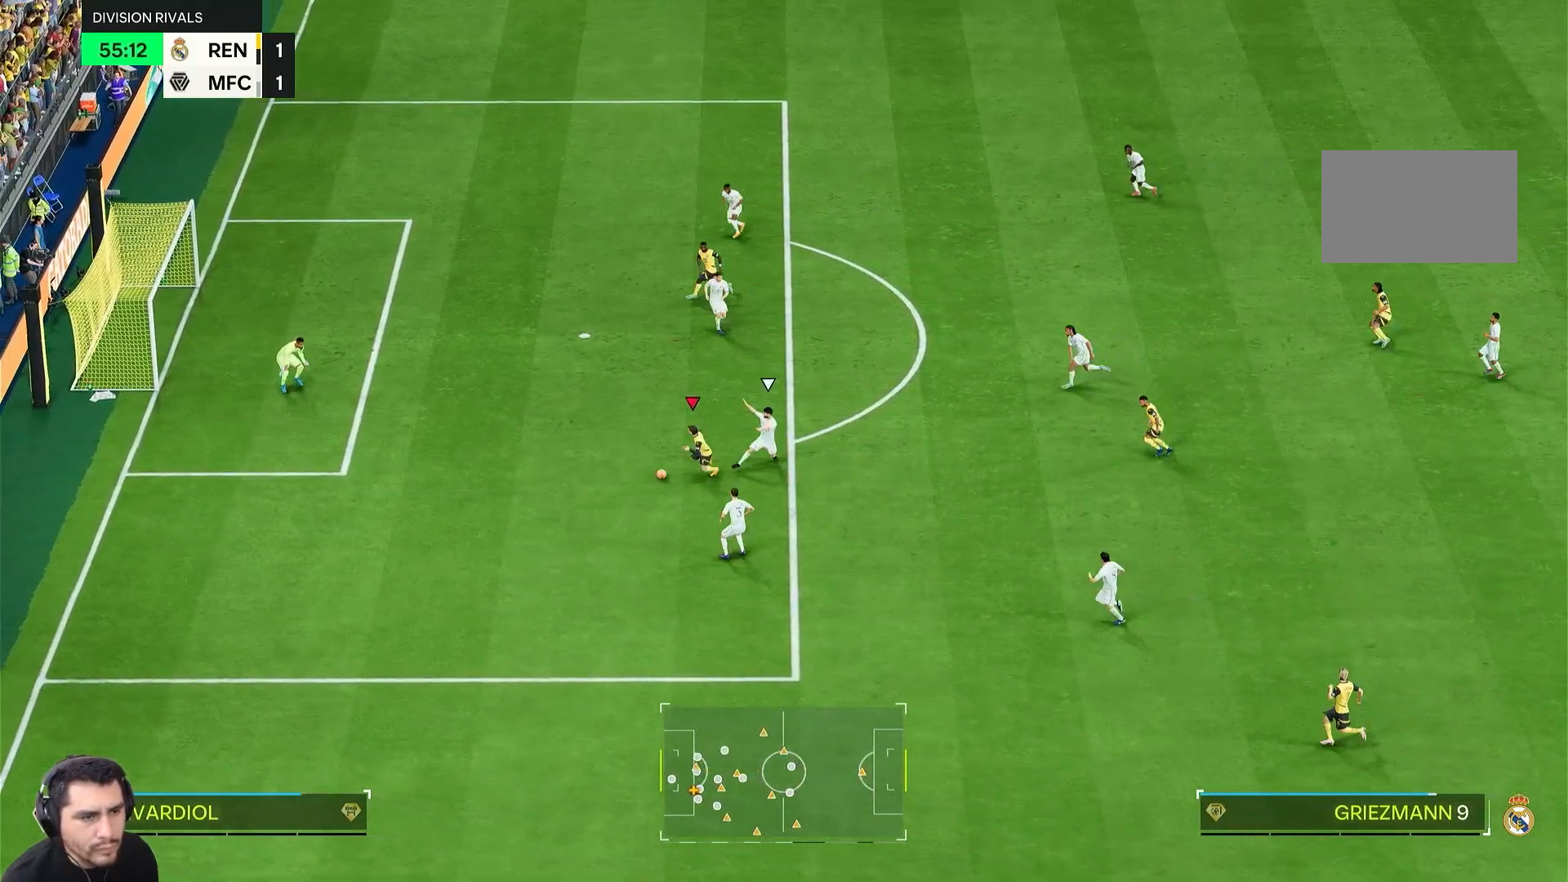
{"dt_ms": 500, "buttons": [], "left_stick": "up-left", "right_stick": "center"}
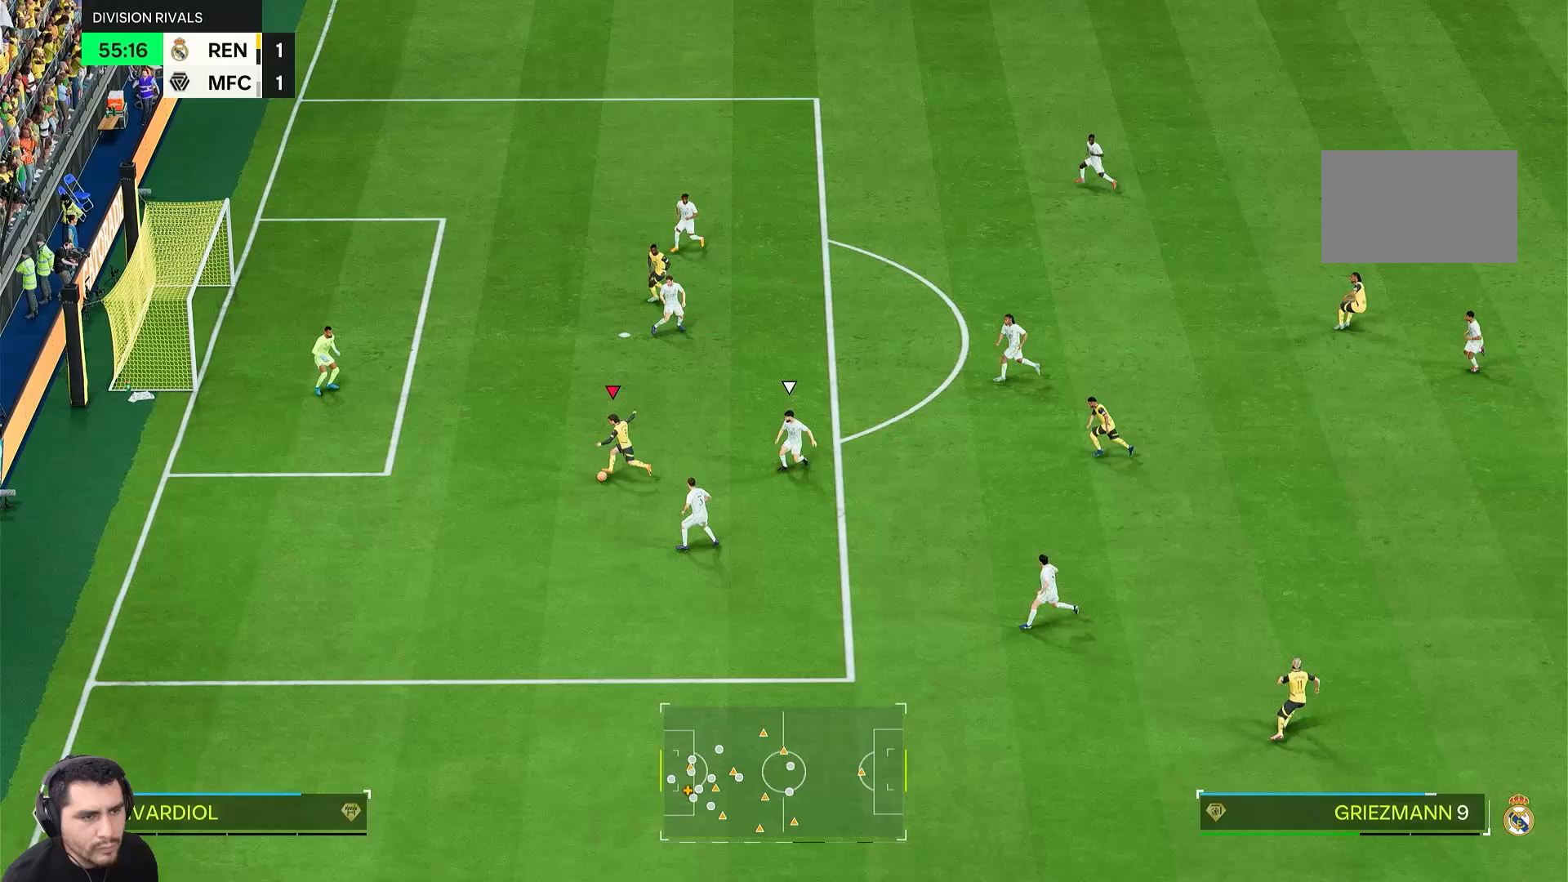
{"dt_ms": 500, "buttons": [], "left_stick": "up-left", "right_stick": "center", "events": [[317, "CIRCLE", "down"], [450, "CIRCLE", "up"]]}
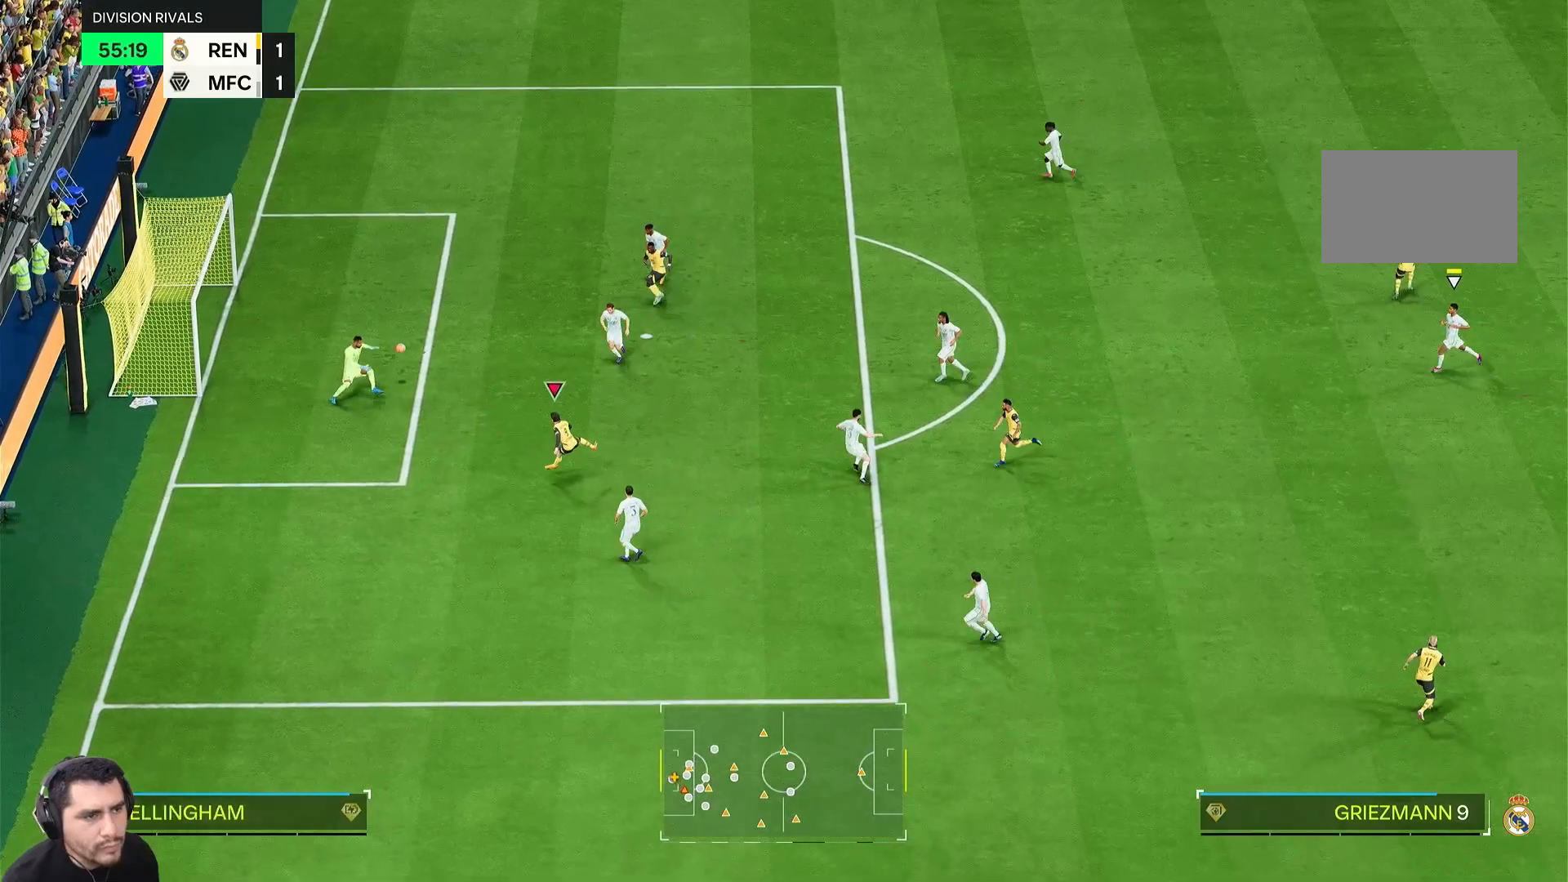
{"dt_ms": 500, "buttons": [], "left_stick": "left", "right_stick": "center", "events": [[150, "left_stick", "left"]]}
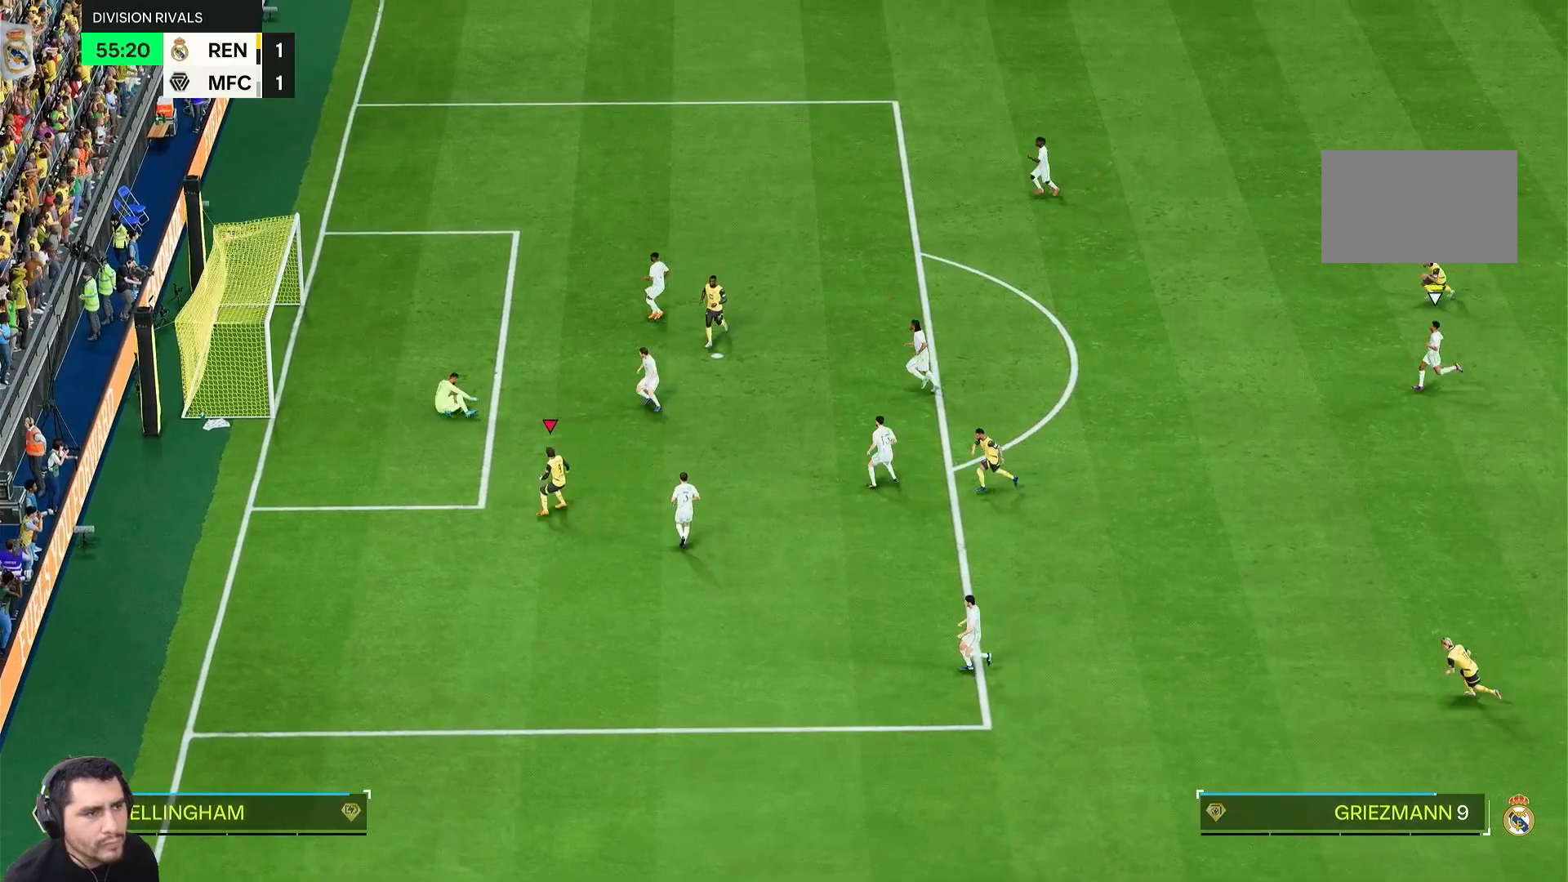
{"dt_ms": 500, "buttons": ["L1", "R1"], "left_stick": "down", "right_stick": "center", "events": [[100, "L1", "down"], [100, "R1", "down"], [183, "left_stick", "down-left"], [333, "left_stick", "down"]]}
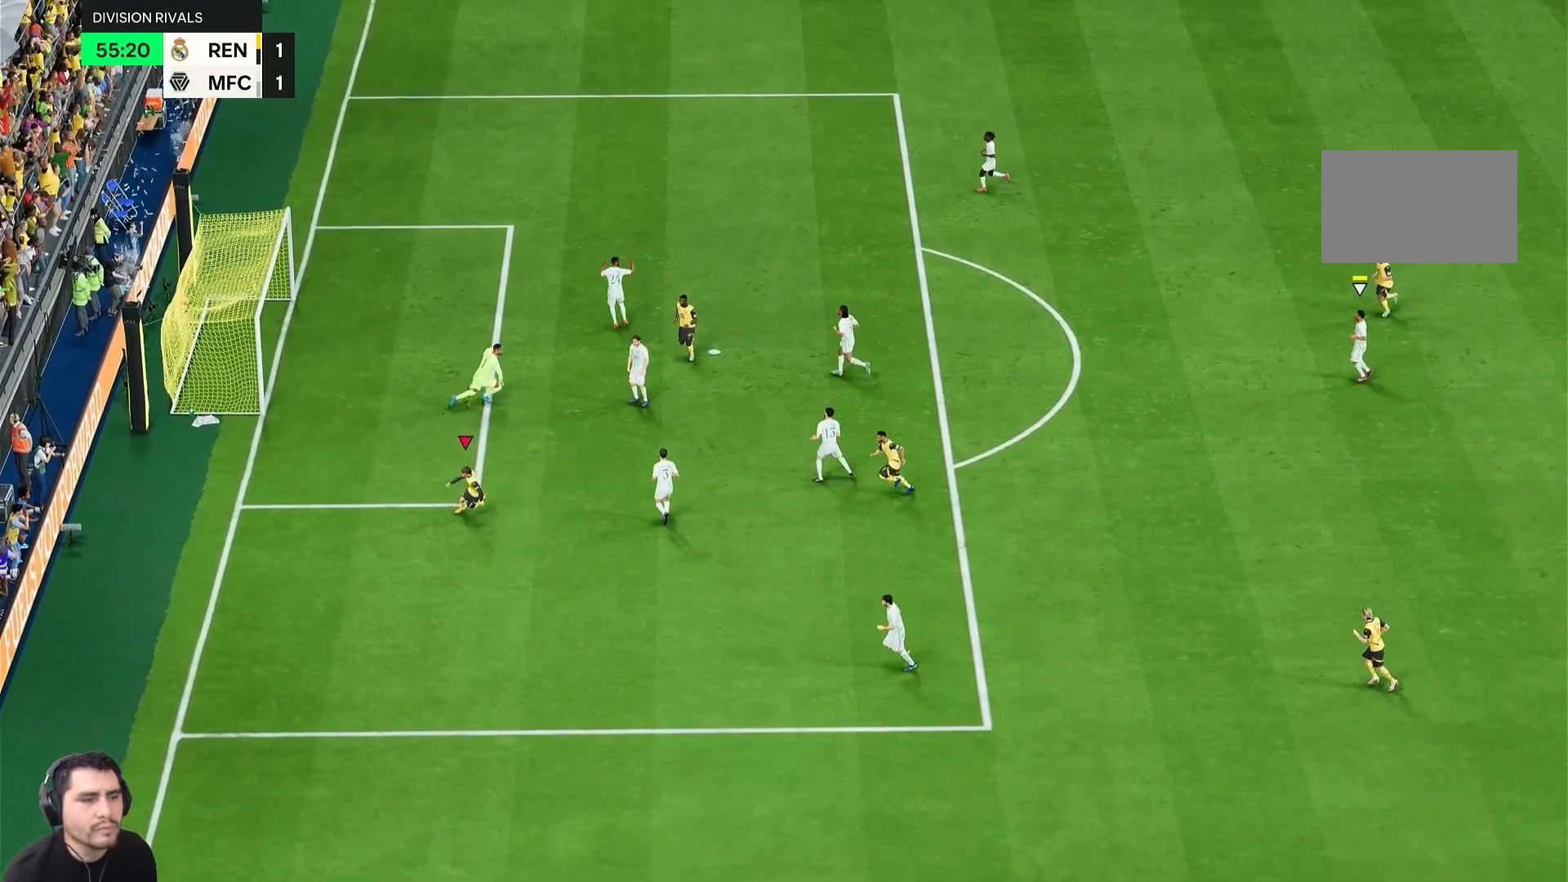
{"dt_ms": 500, "buttons": ["L1", "R1"], "left_stick": "down", "right_stick": "center", "events": []}
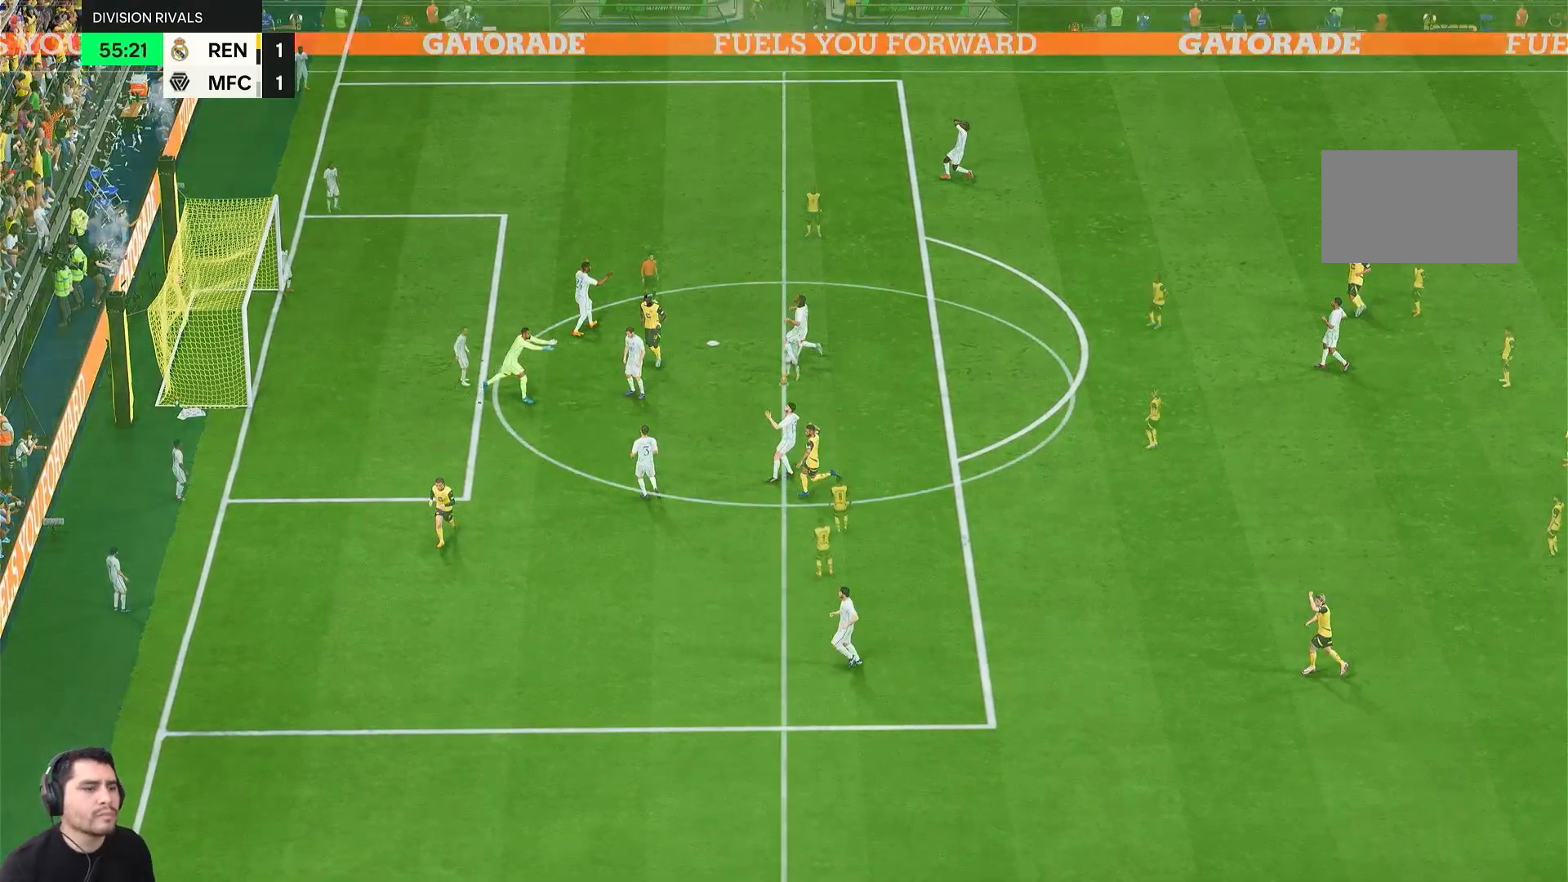
{"dt_ms": 500, "buttons": [], "left_stick": "center", "right_stick": "center", "events": [[117, "left_stick", "down-right"], [283, "left_stick", "down"], [350, "L1", "up"], [383, "R1", "up"], [383, "left_stick", "center"]]}